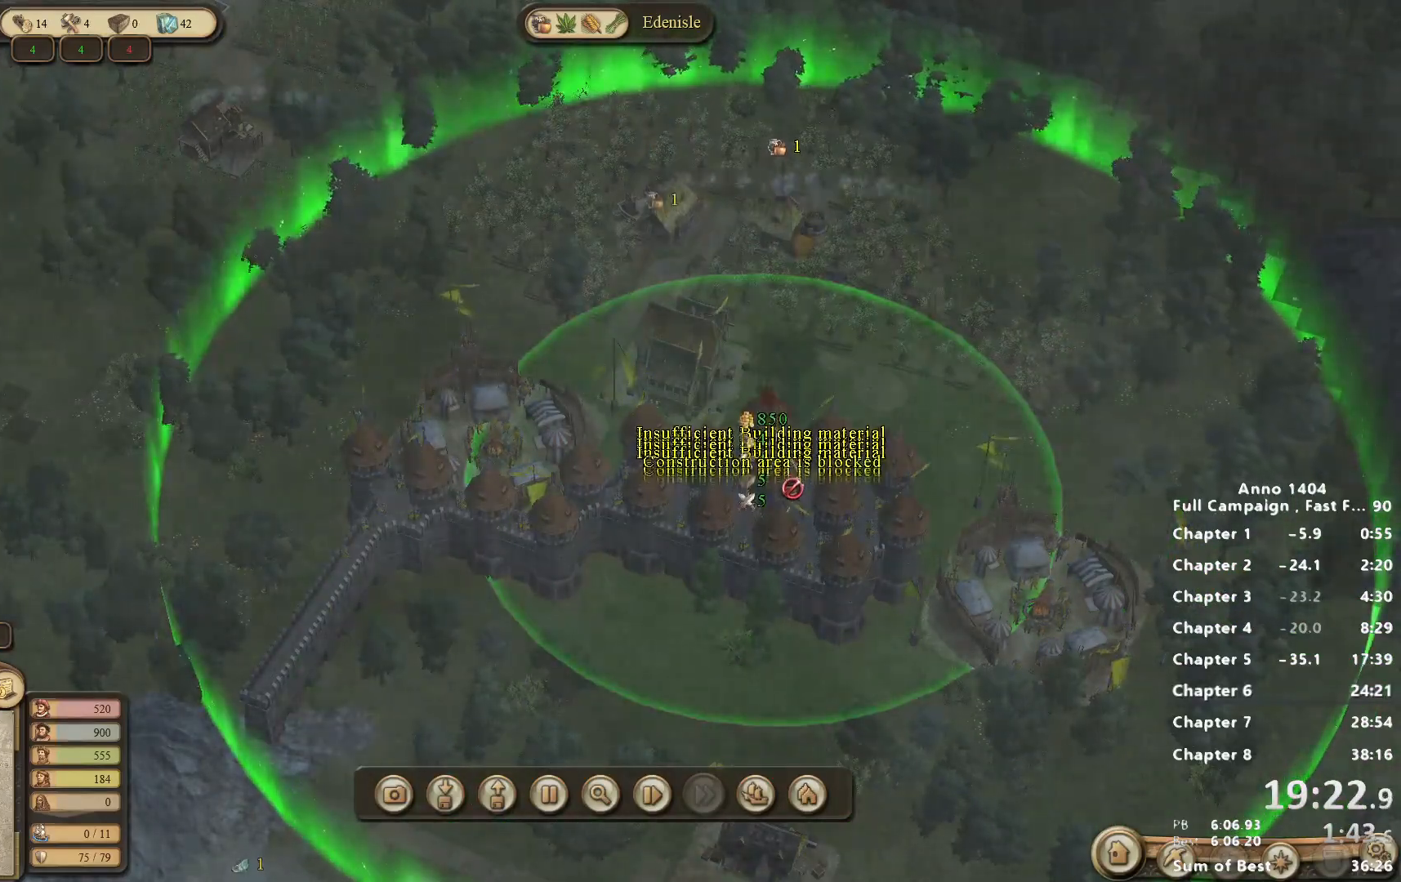
Gameplay with keyboard and mouse; each line is a JSON object with the keys and mouse buttons held at the frame after it. "events" lists presses ("down") and releases ("up") of "escape", "mouse_left", "mouse_right", "mouse_wheel_up" and "mouse_wheel_down" between this image and that frame as [ms after this image, input, new state], when the widget could be followed in between. "mouse_left", "mouse_right", "mouse_wheel_up", "mouse_wheel_down" = the "left", "right", "wheel_up", "wheel_down" buttons of the "mouse" list. No other keys are recorded. Not read: mouse_move.
{"keys": [], "mouse": [], "events": [[50, "mouse_left", "down"], [100, "mouse_left", "up"]]}
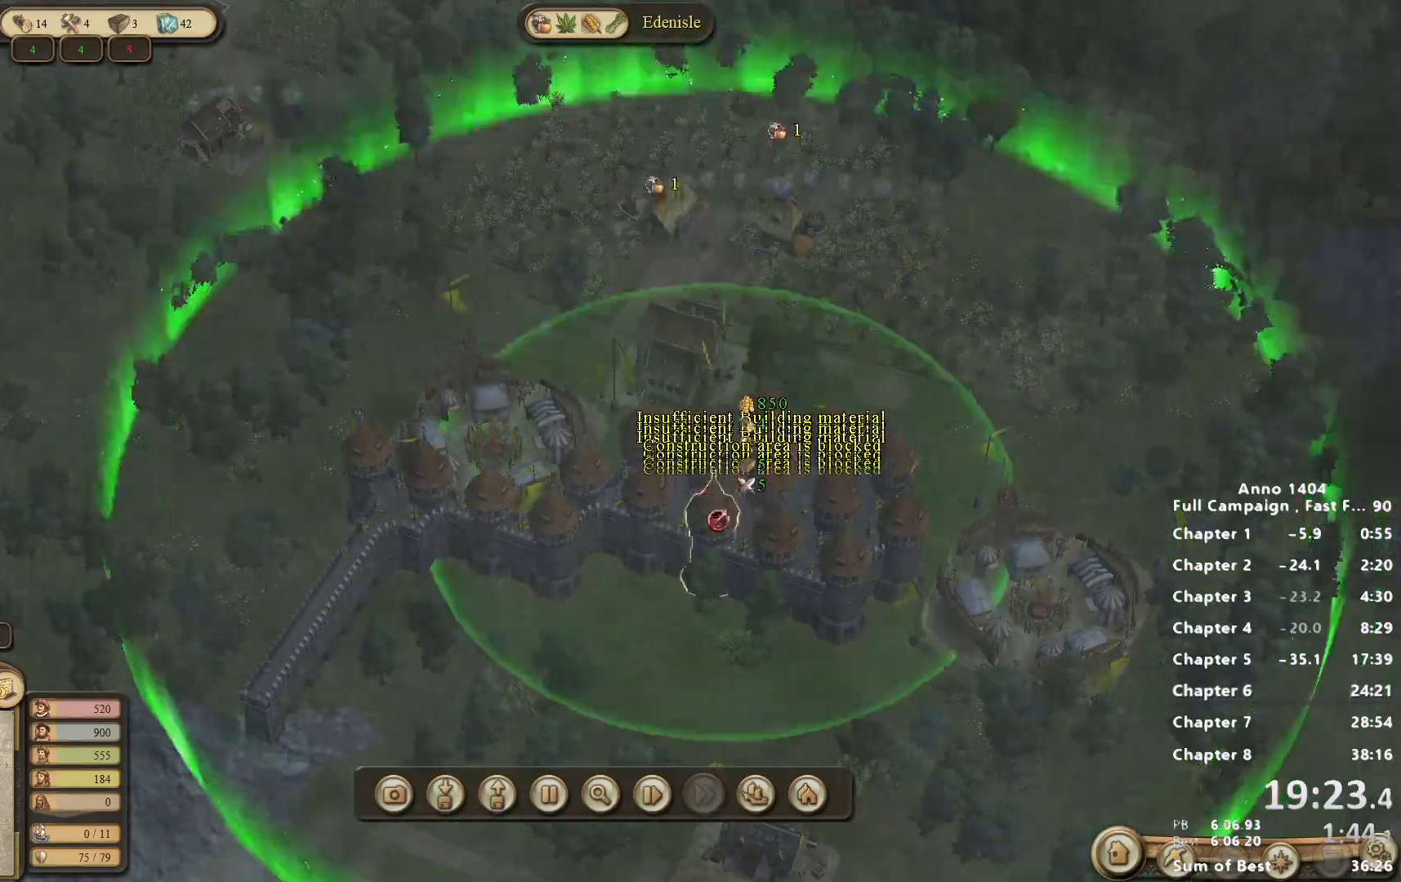
{"keys": [], "mouse": [], "events": []}
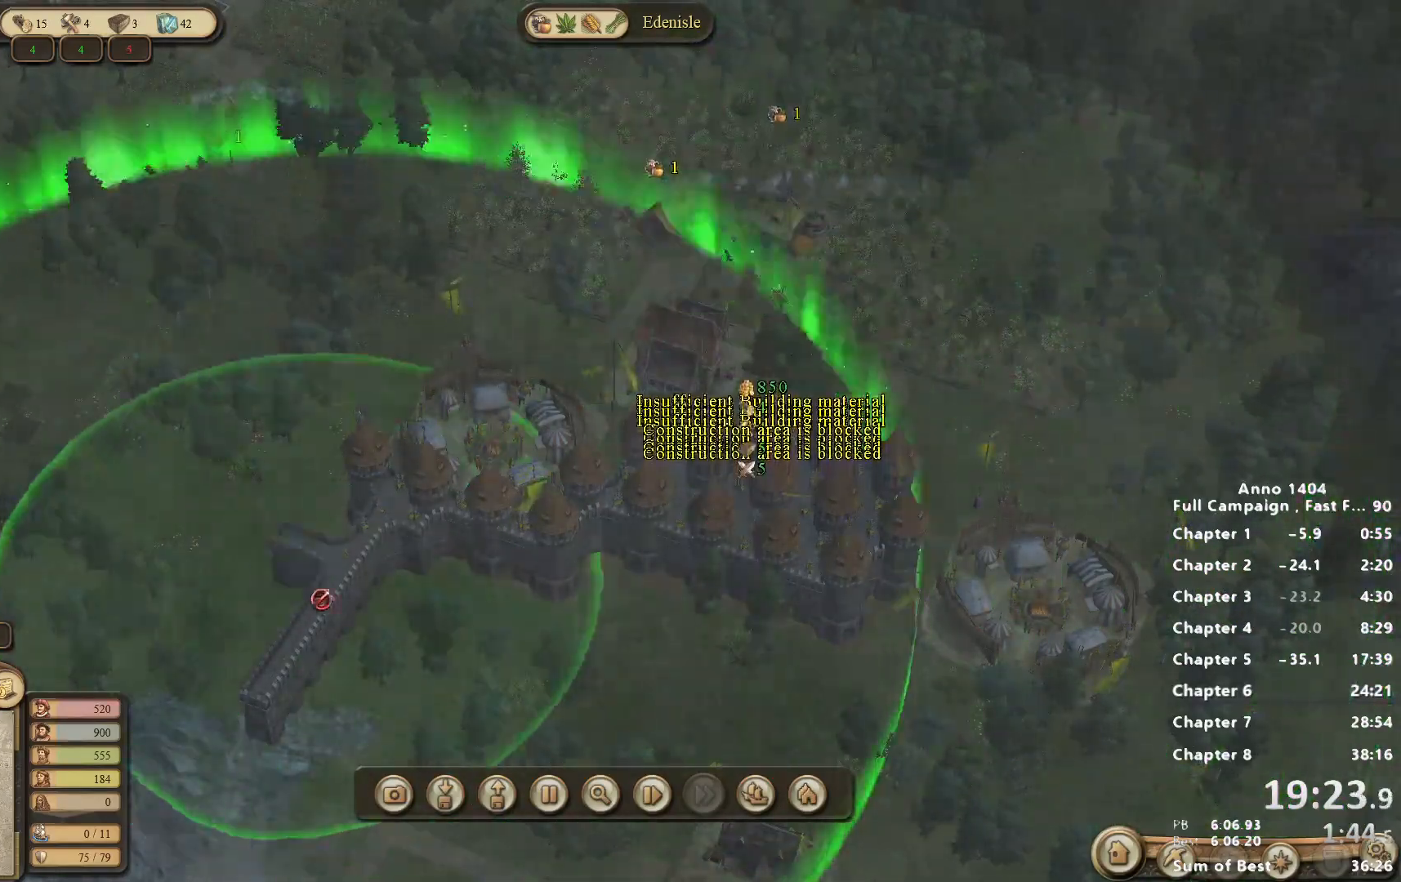
{"keys": [], "mouse": ["right"], "events": [[317, "mouse_right", "down"]]}
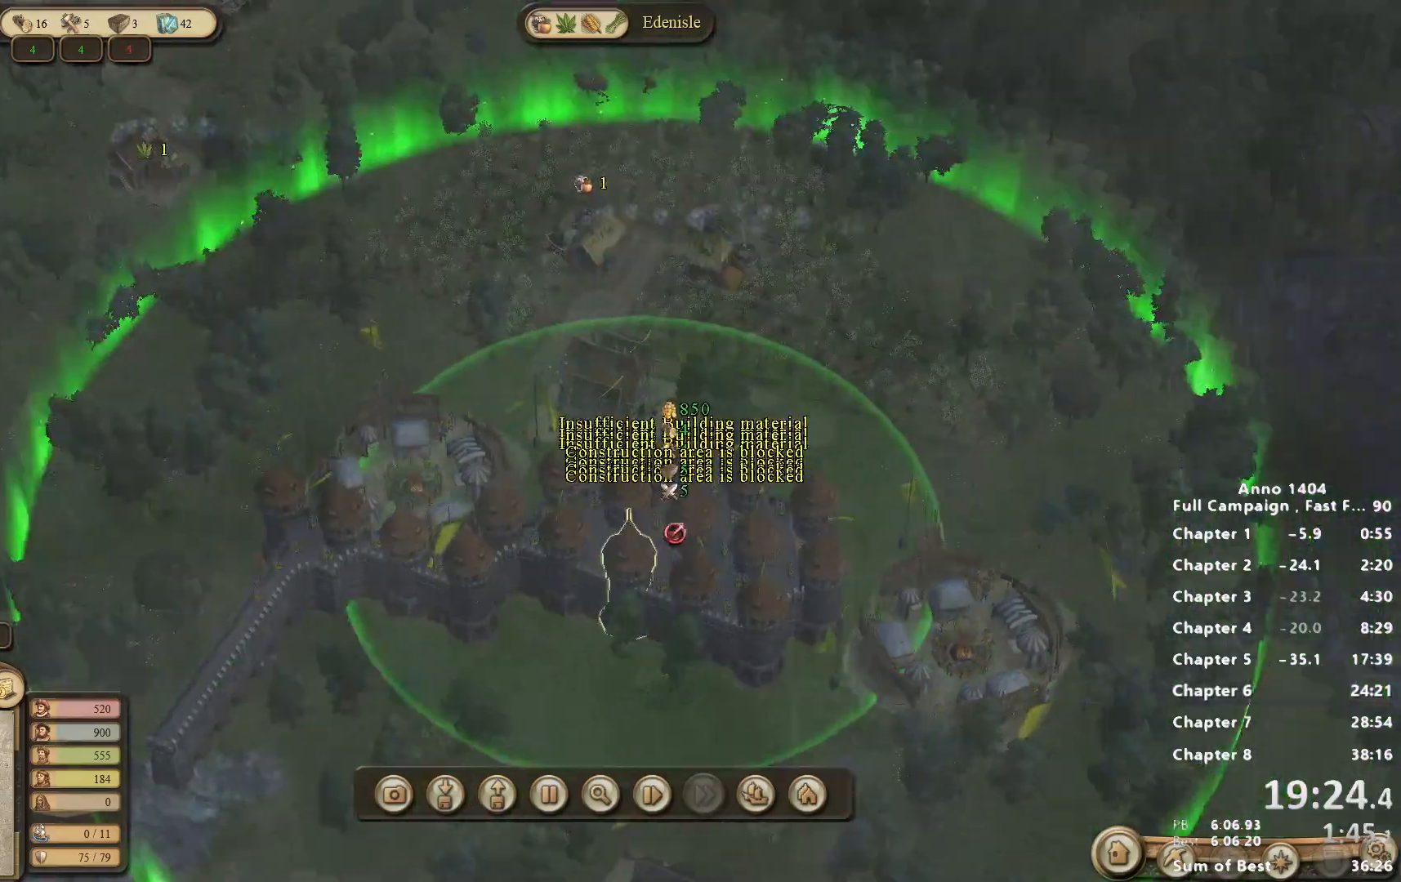
{"keys": [], "mouse": [], "events": [[233, "mouse_right", "up"]]}
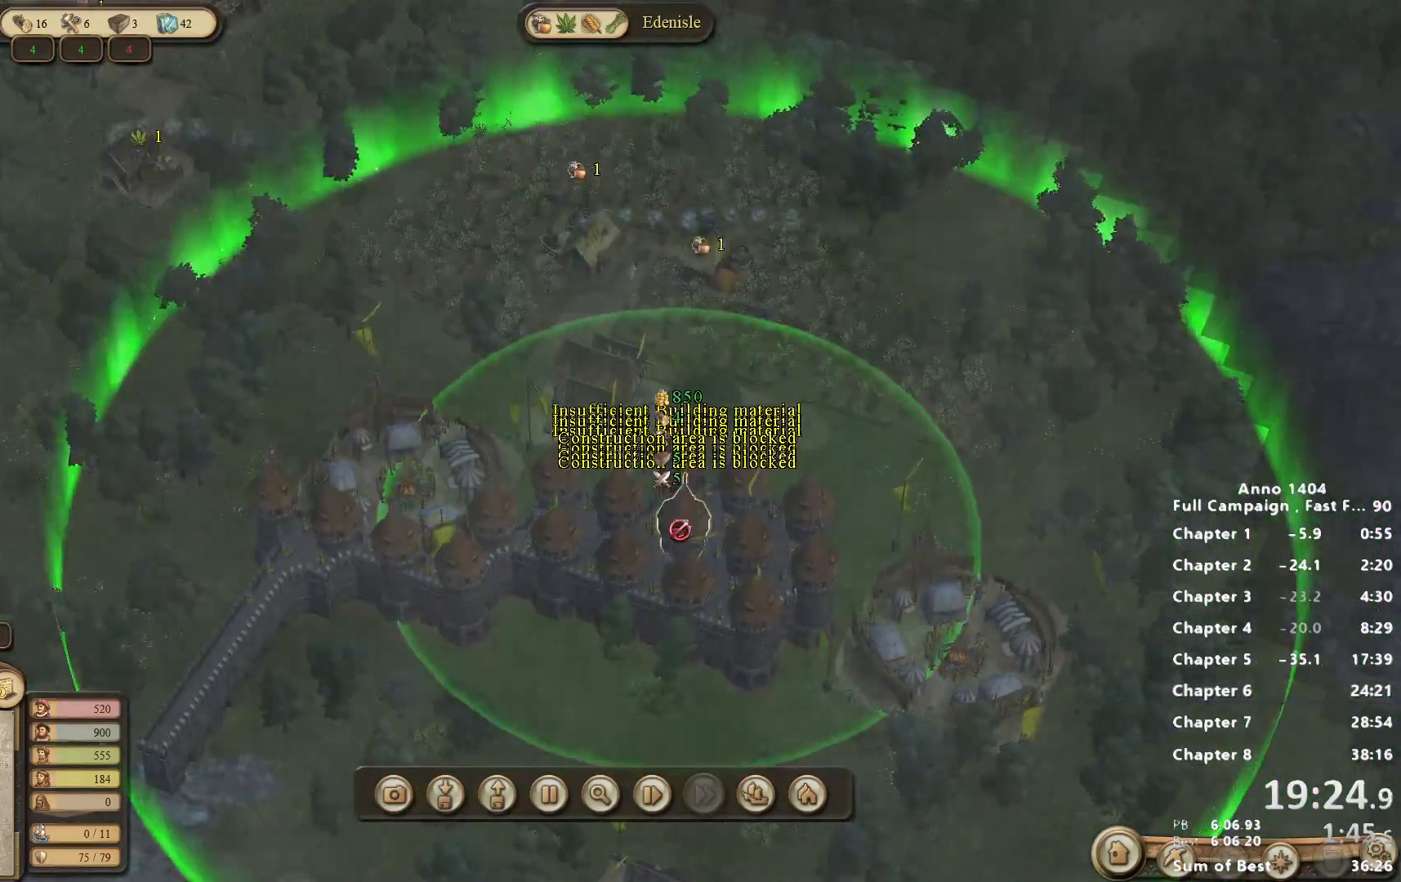
{"keys": [], "mouse": [], "events": []}
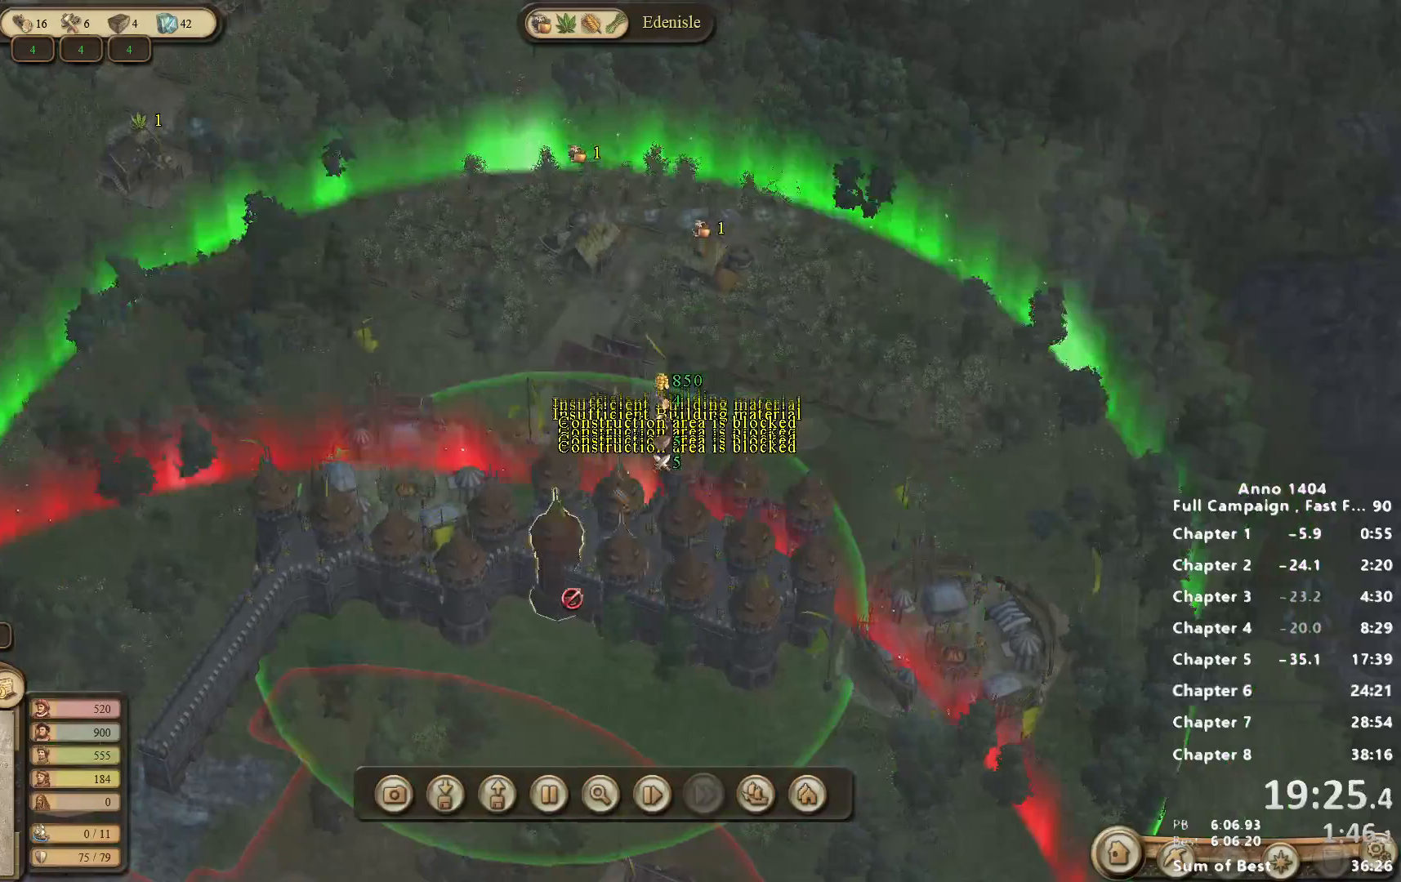
{"keys": [], "mouse": ["right"], "events": [[183, "mouse_right", "down"]]}
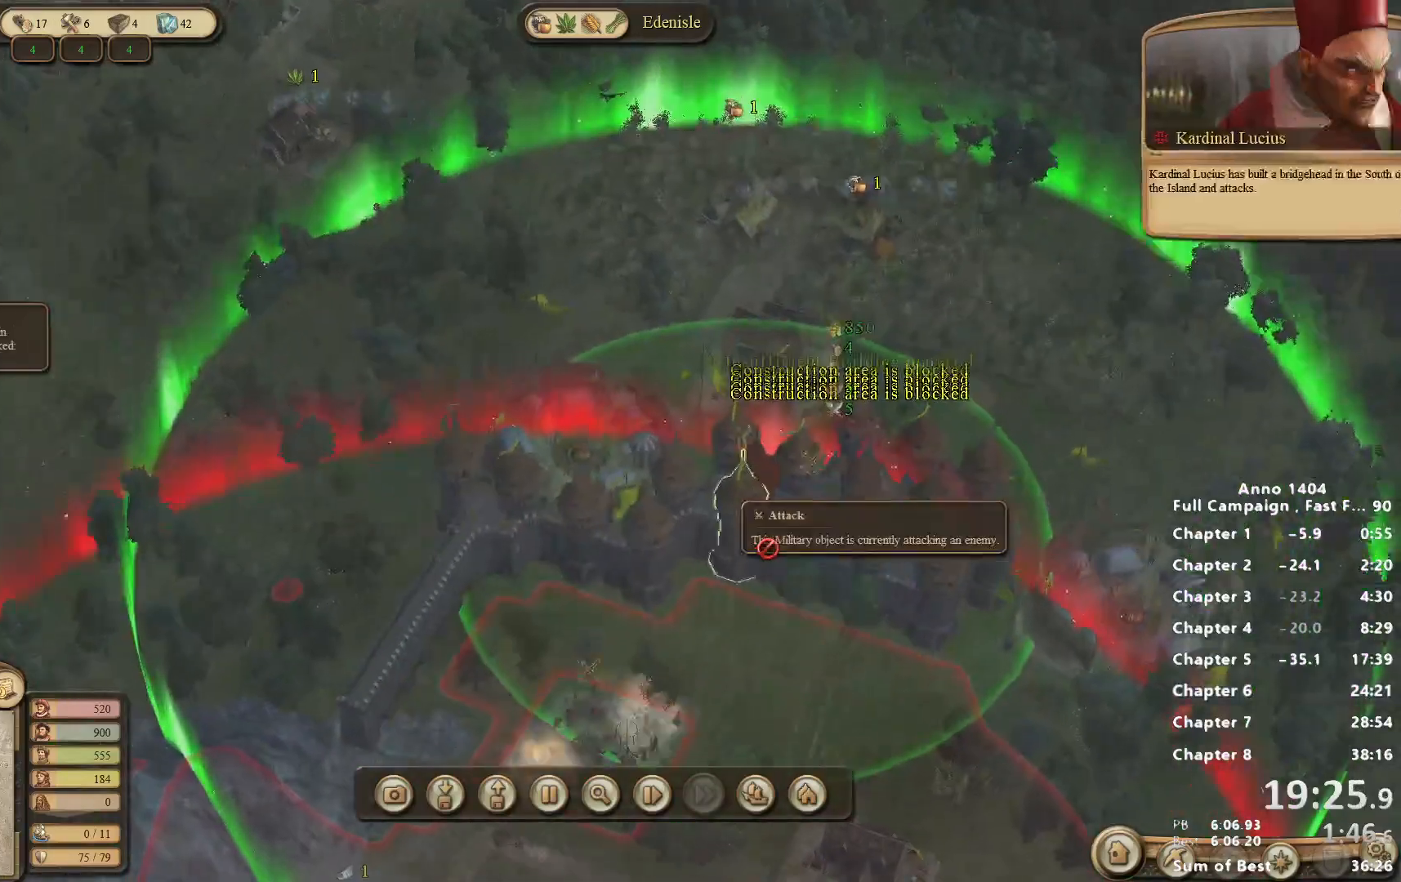
{"keys": [], "mouse": [], "events": [[100, "mouse_right", "up"]]}
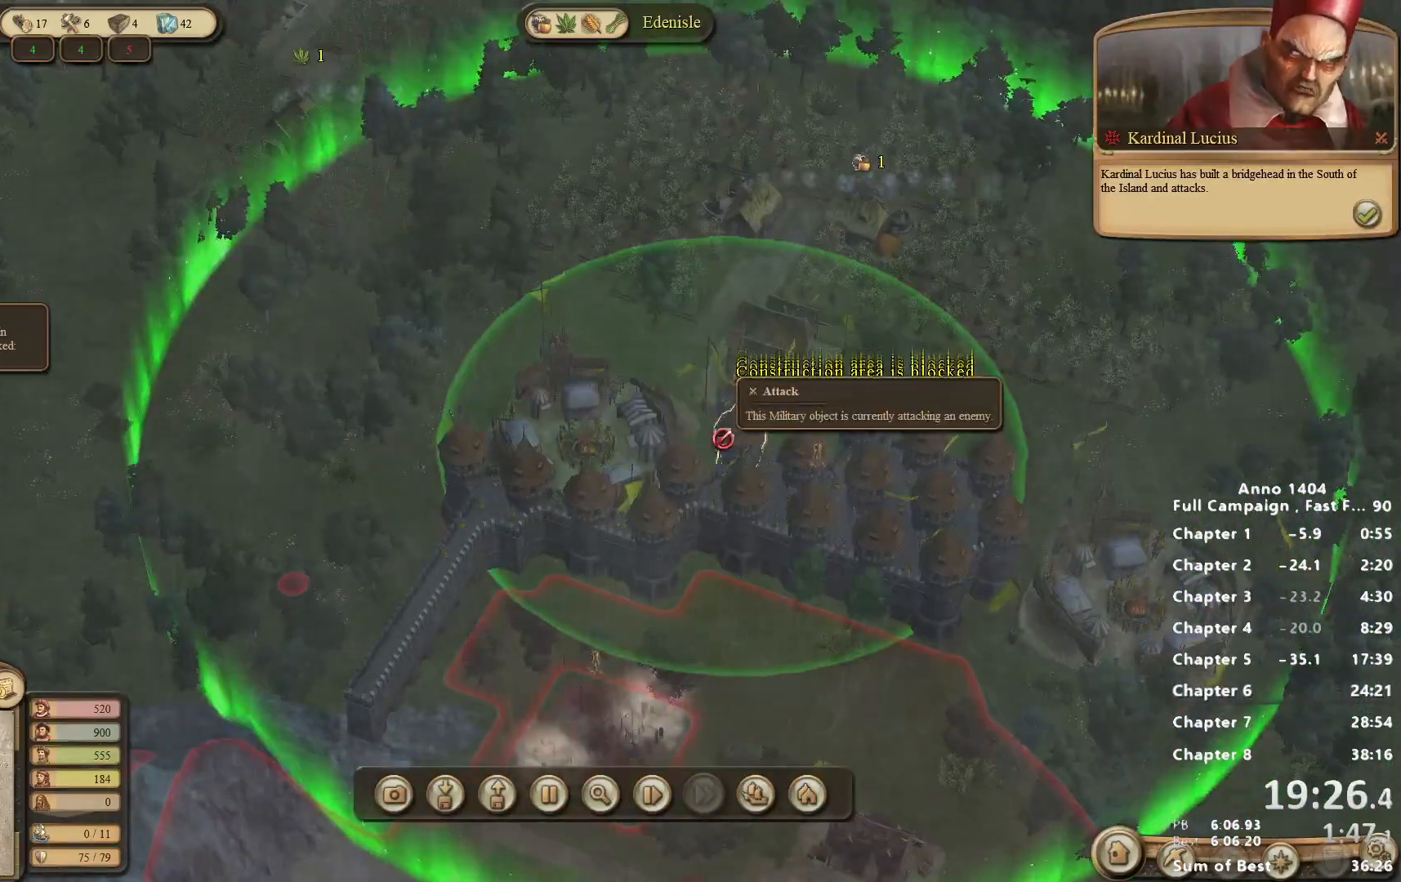
{"keys": [], "mouse": [], "events": []}
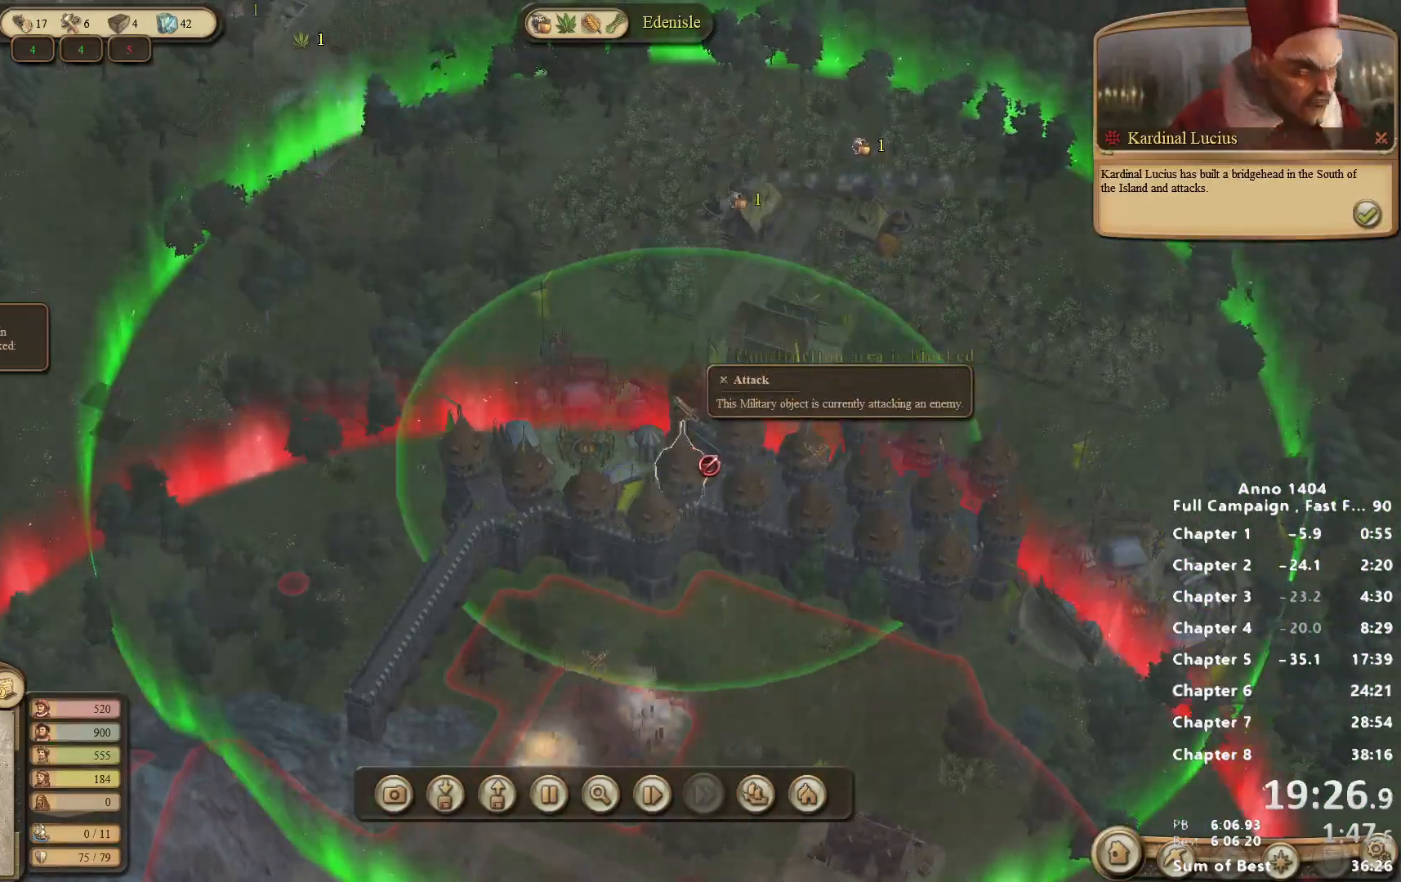
{"keys": [], "mouse": [], "events": []}
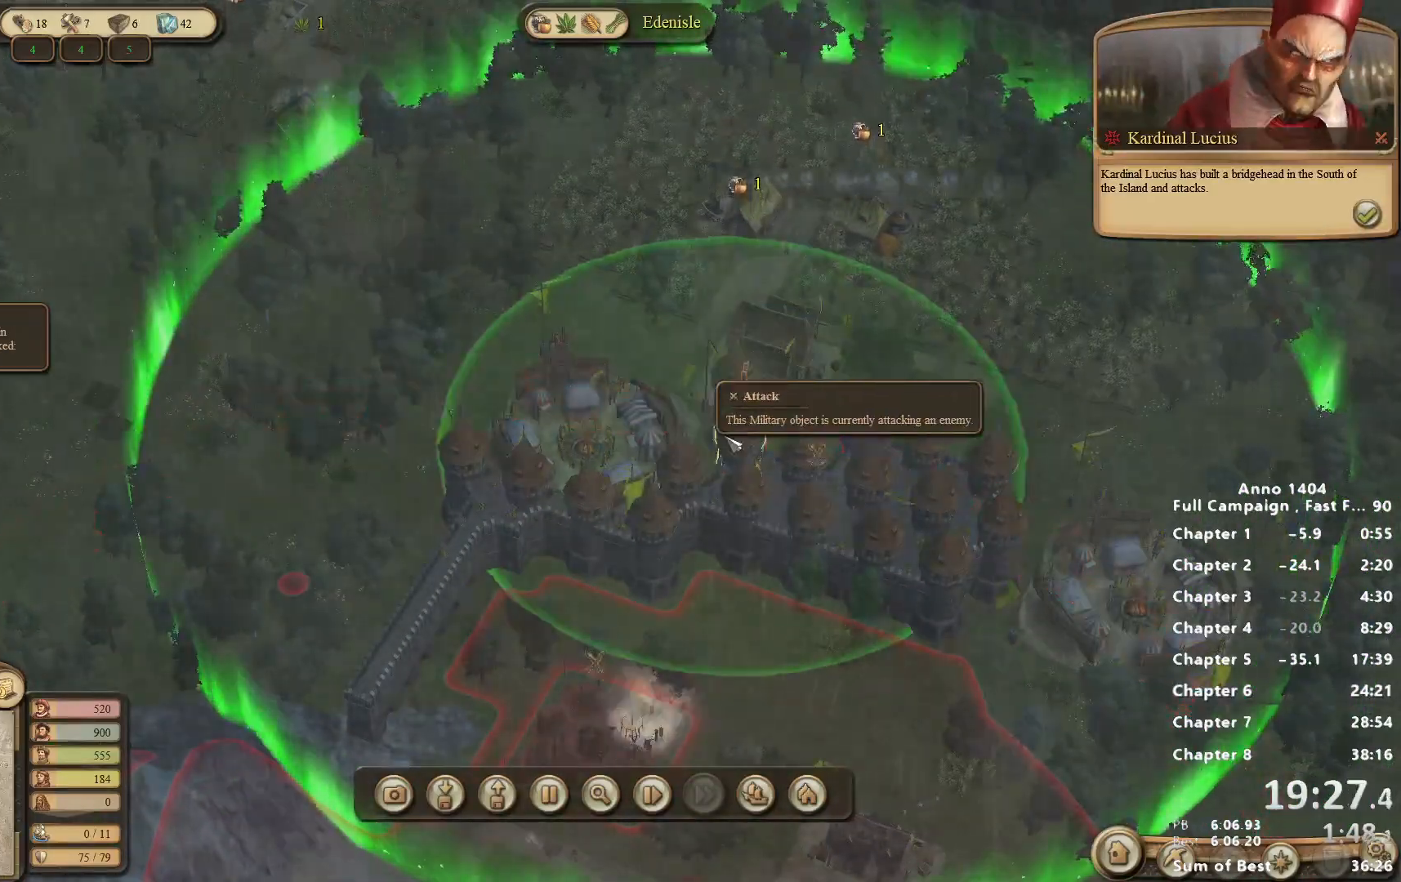
{"keys": [], "mouse": [], "events": []}
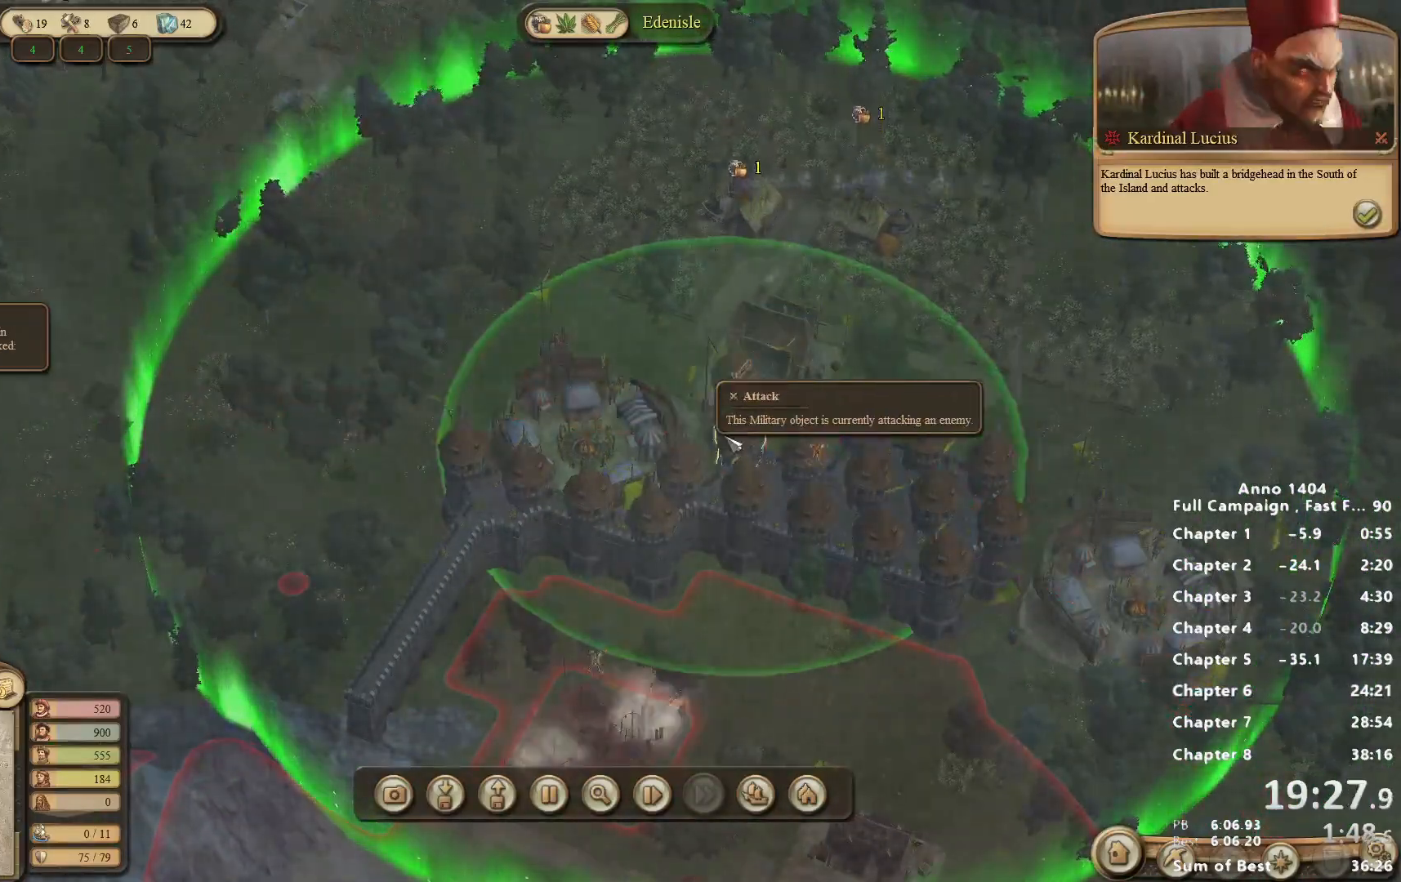
{"keys": [], "mouse": [], "events": []}
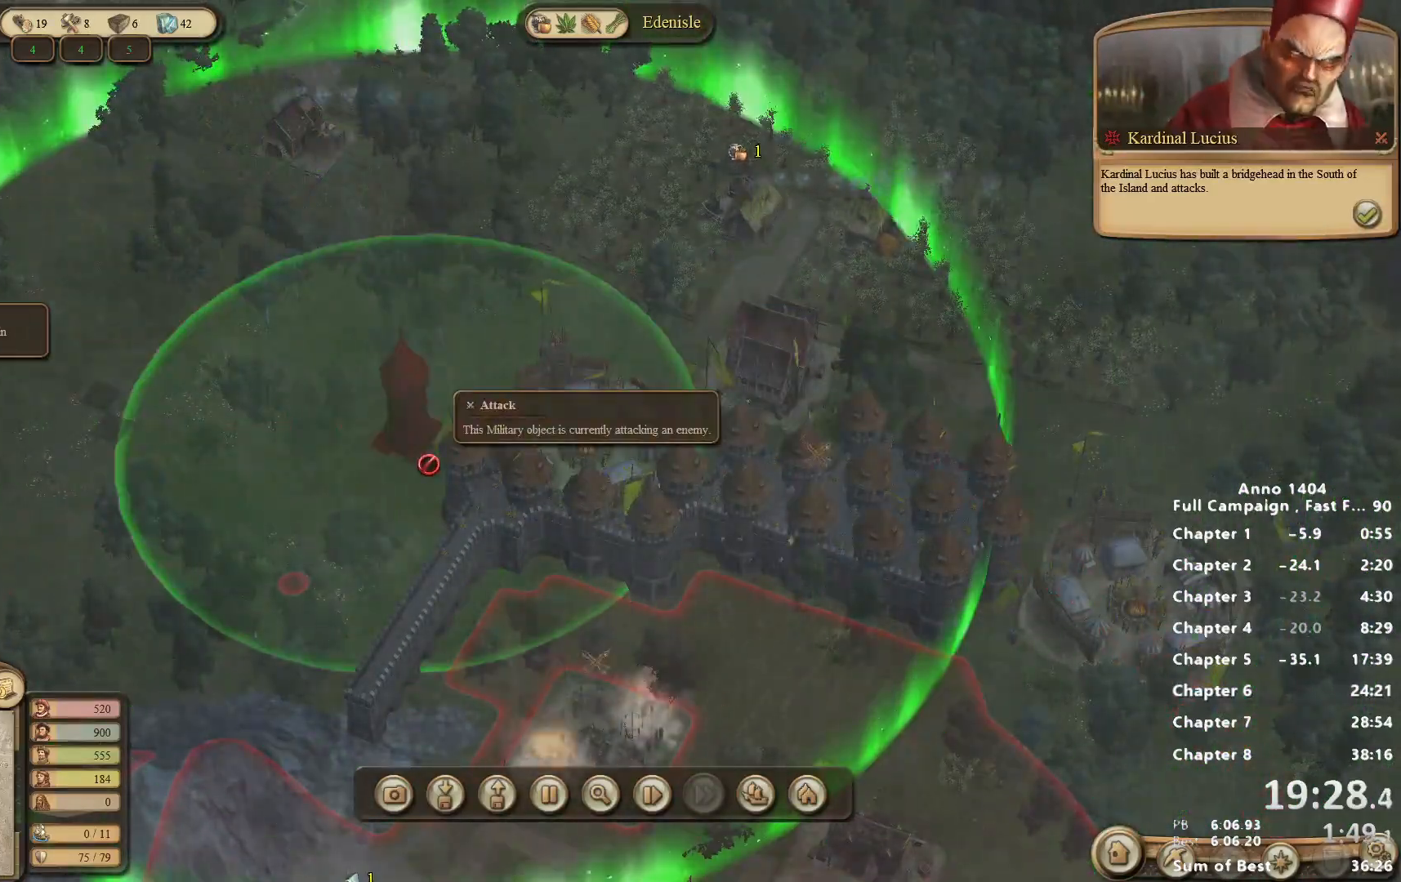
{"keys": [], "mouse": [], "events": []}
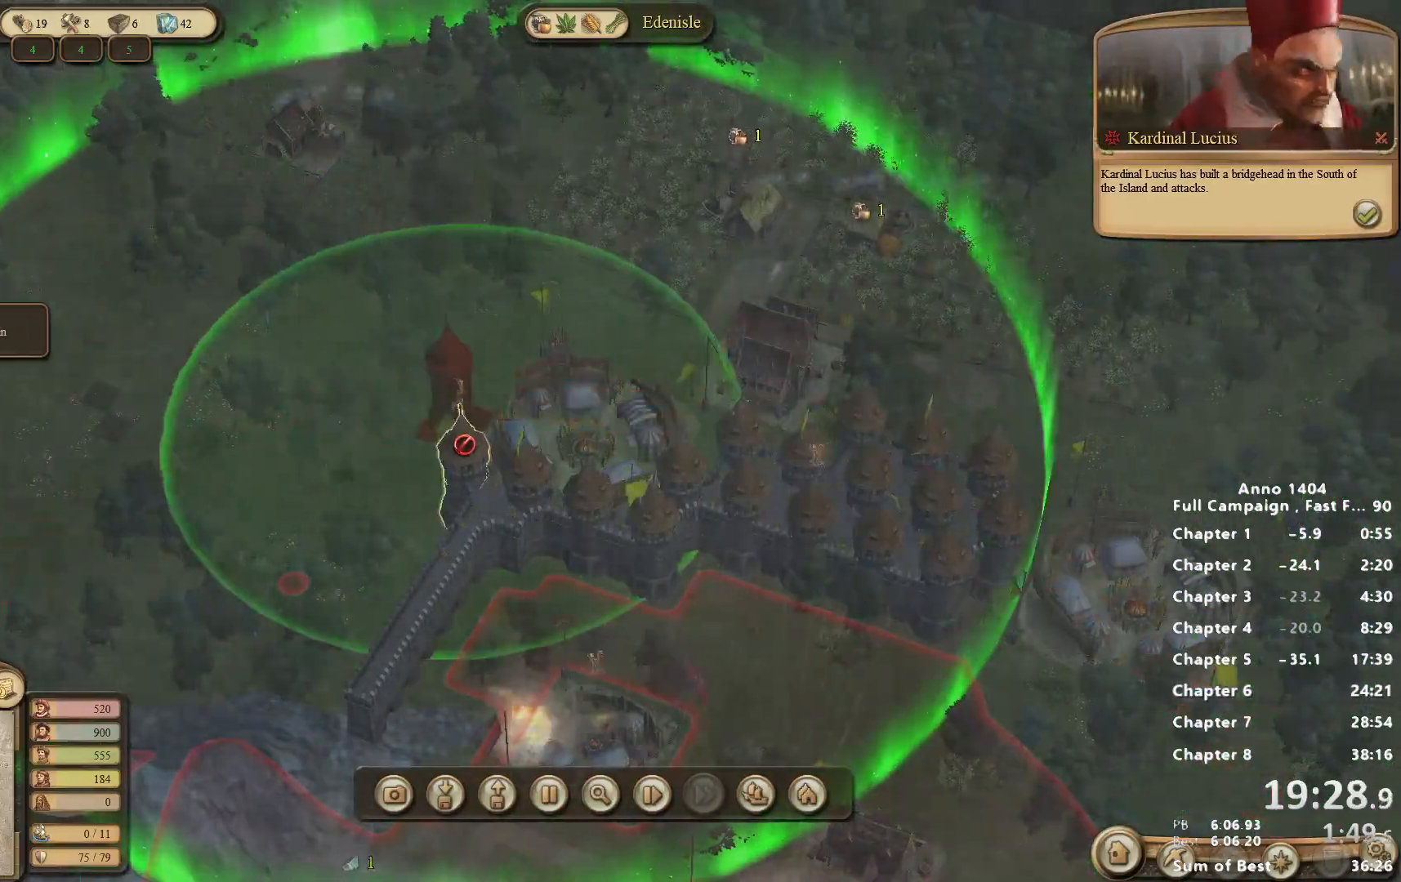
{"keys": [], "mouse": [], "events": []}
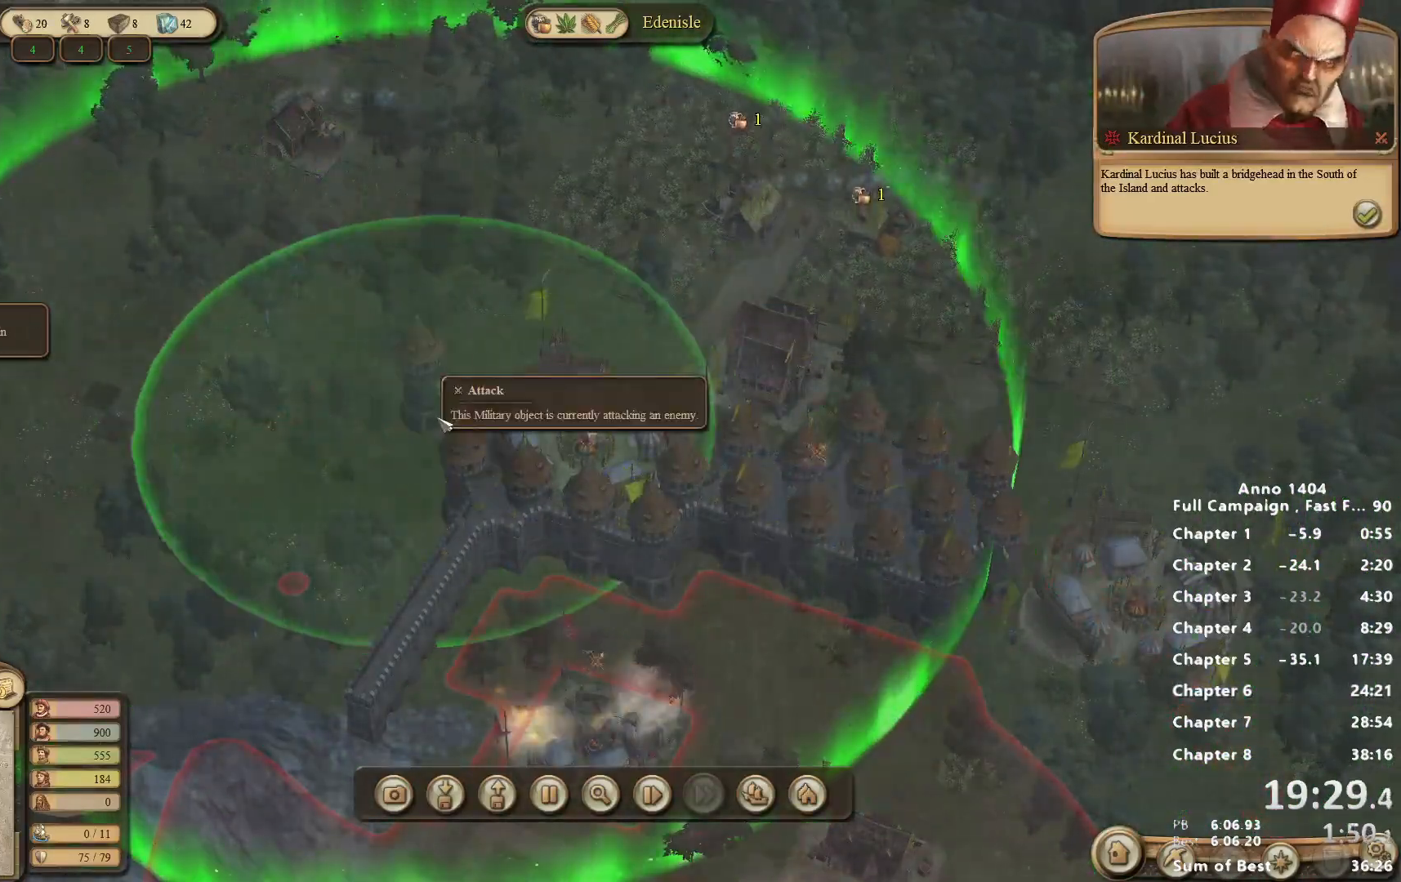
{"keys": [], "mouse": ["left"], "events": [[350, "mouse_left", "down"], [400, "mouse_left", "up"], [483, "mouse_left", "down"]]}
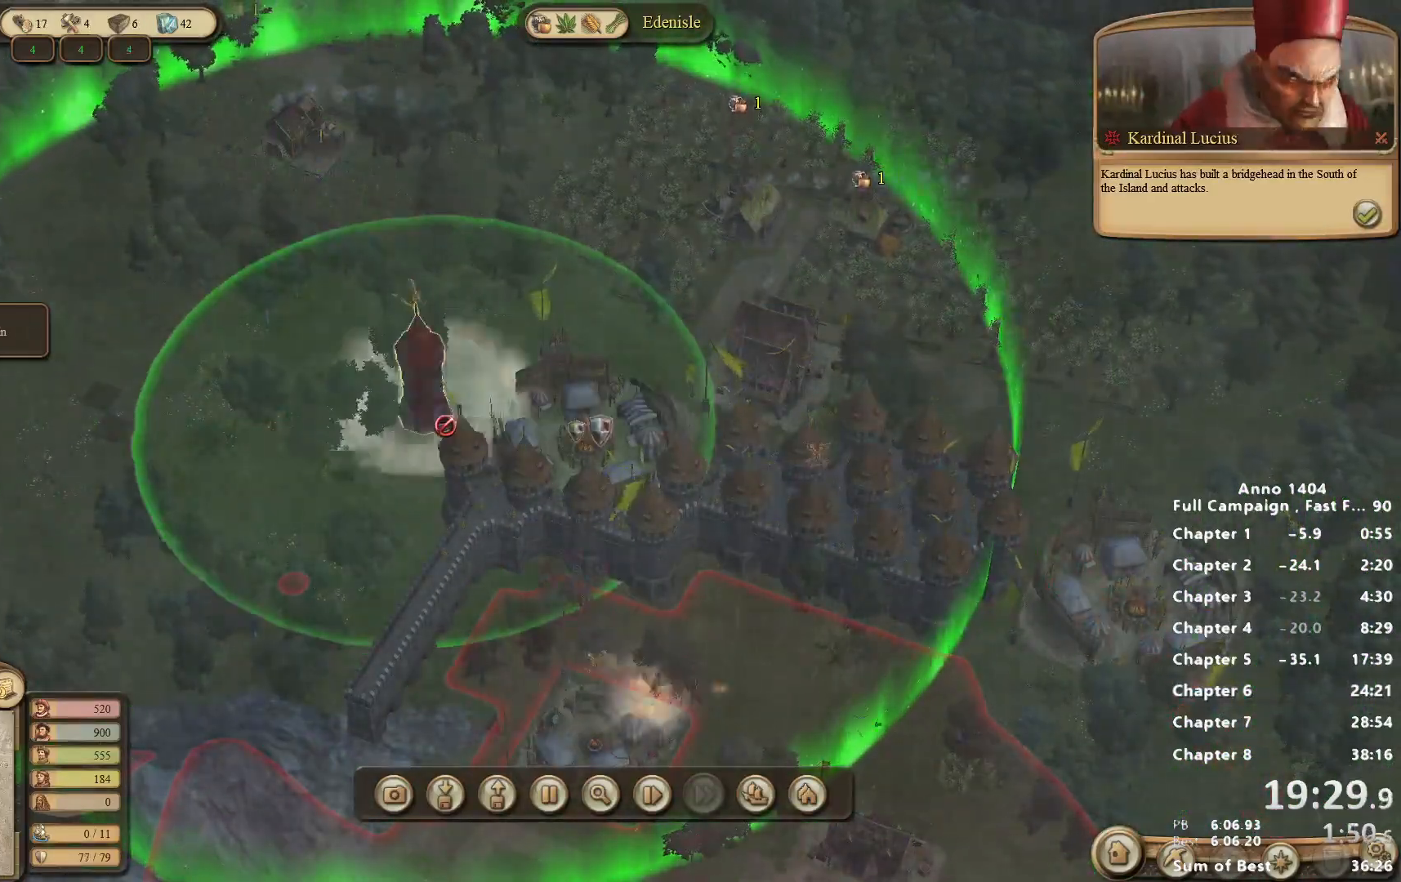
{"keys": [], "mouse": [], "events": [[33, "mouse_left", "up"]]}
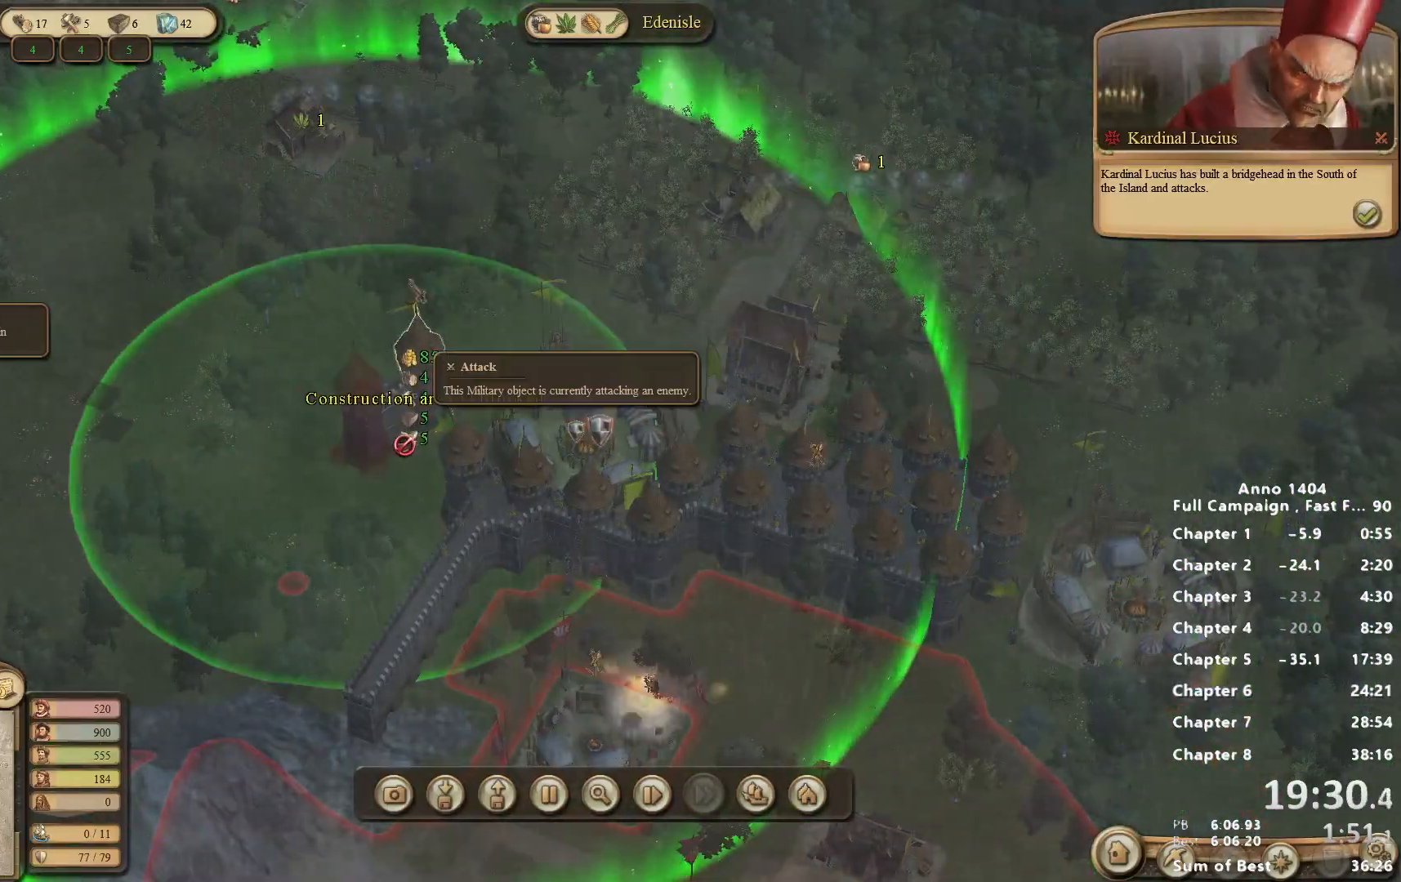
{"keys": [], "mouse": [], "events": []}
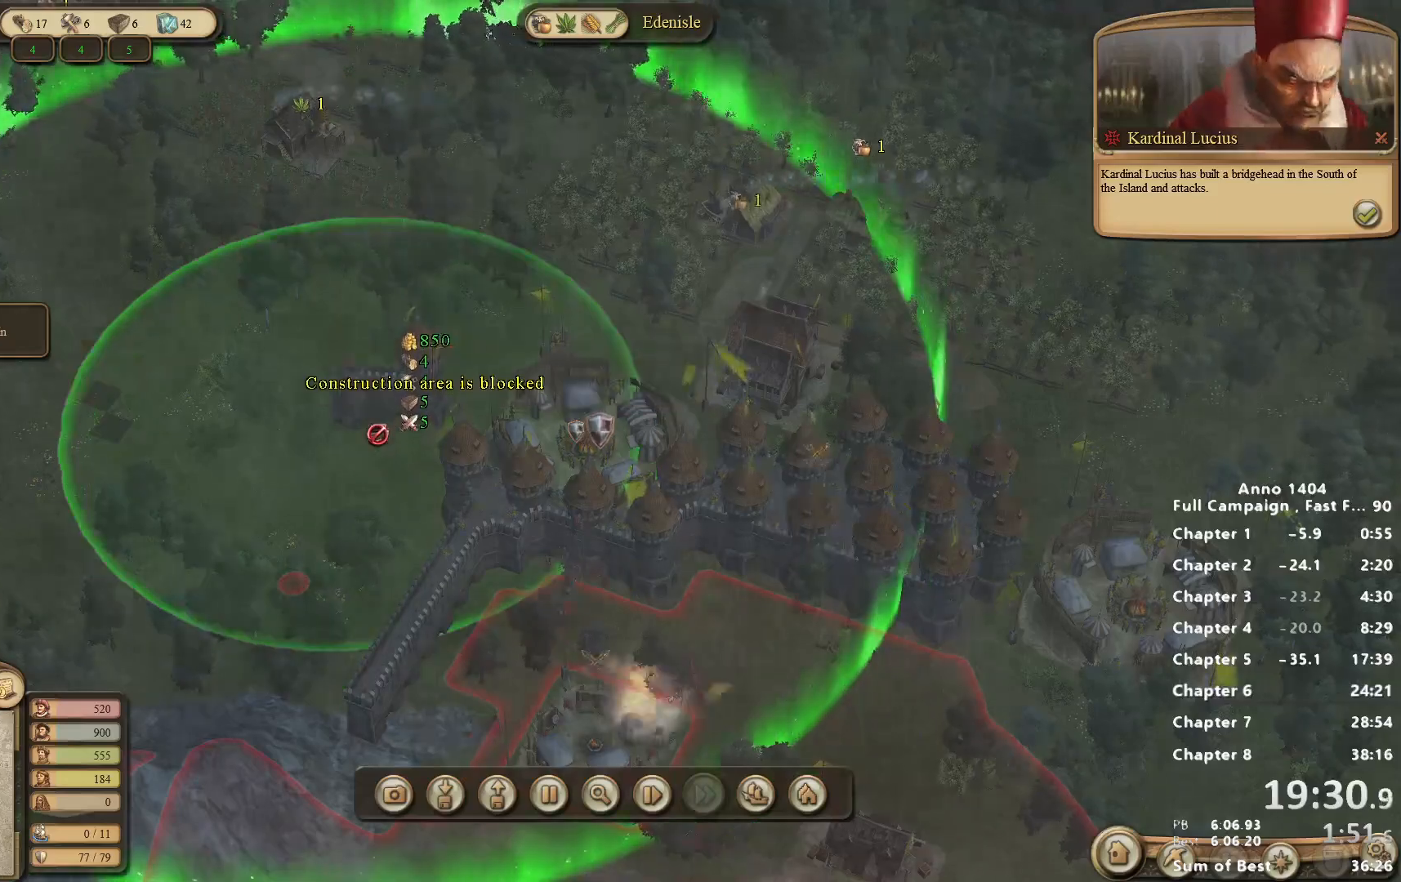
{"keys": [], "mouse": [], "events": []}
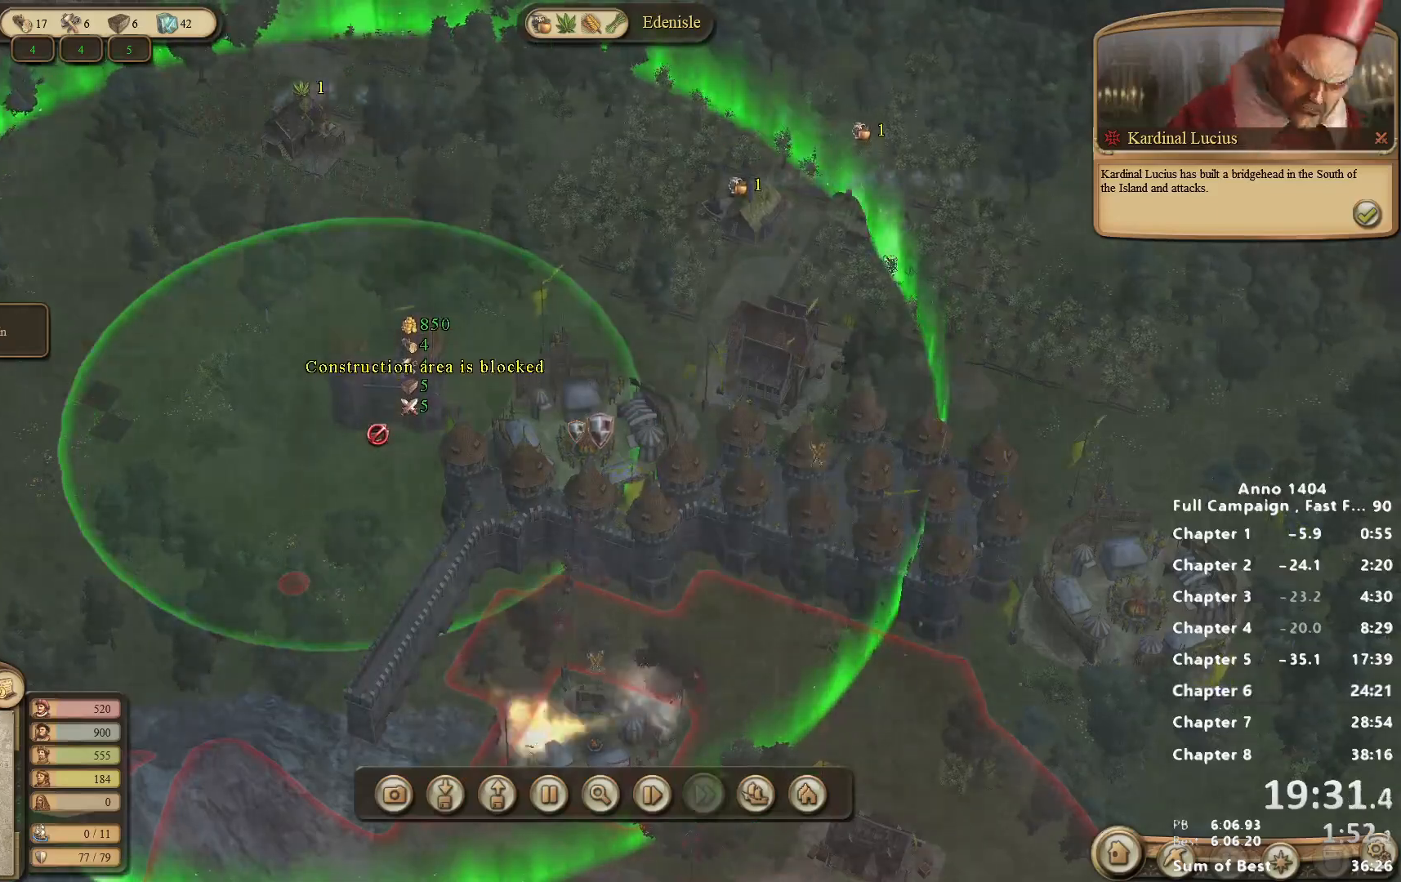
{"keys": [], "mouse": ["left"], "events": [[117, "mouse_left", "down"], [167, "mouse_left", "up"], [267, "mouse_left", "down"], [317, "mouse_left", "up"], [350, "mouse_left", "down"], [450, "mouse_left", "up"], [500, "mouse_left", "down"]]}
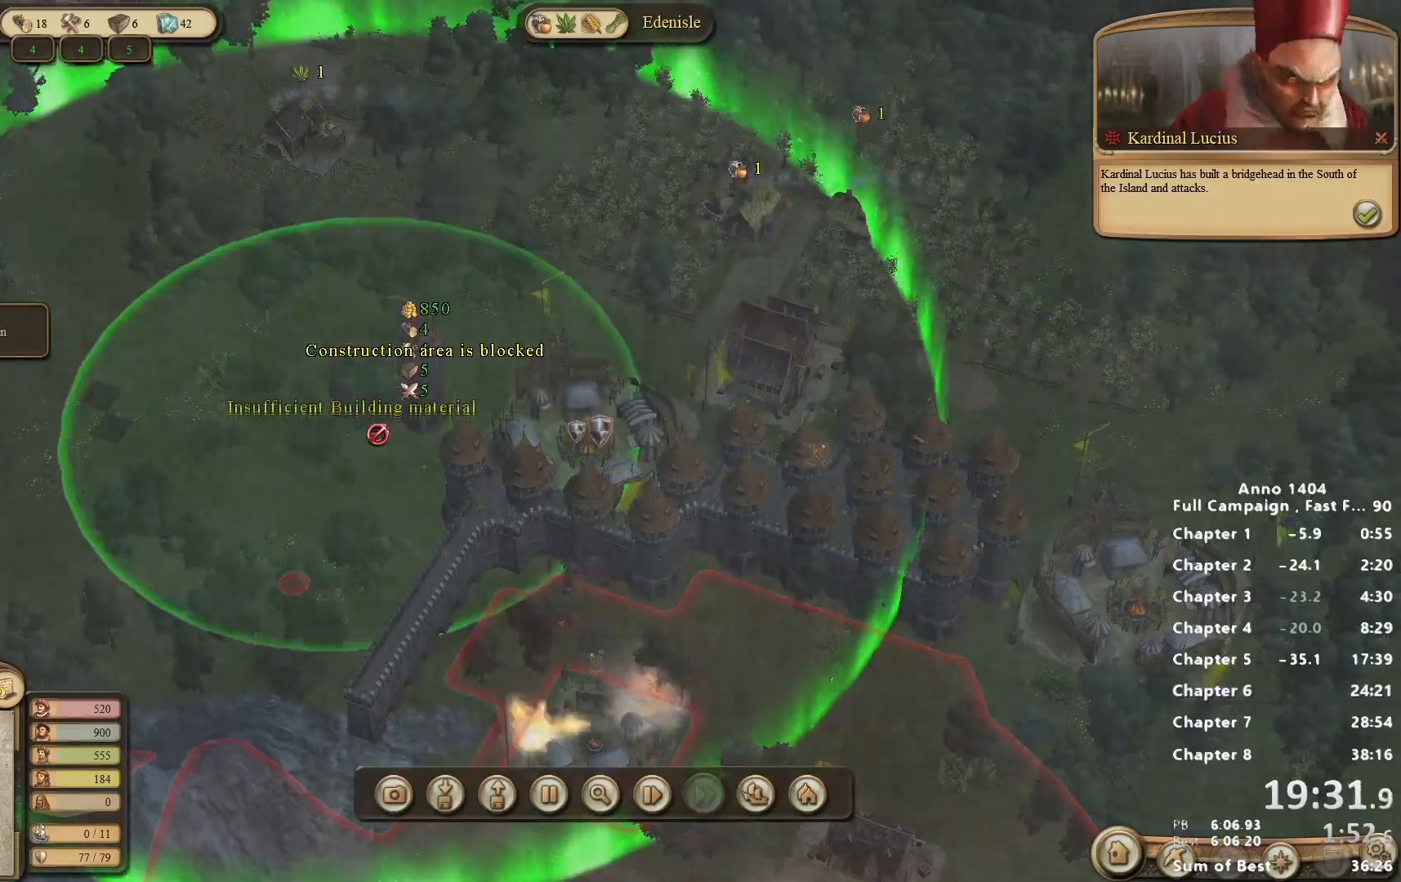
{"keys": [], "mouse": [], "events": [[83, "mouse_left", "up"], [133, "mouse_left", "down"], [183, "mouse_left", "up"], [283, "mouse_left", "down"], [333, "mouse_left", "up"], [417, "mouse_left", "down"], [467, "mouse_left", "up"]]}
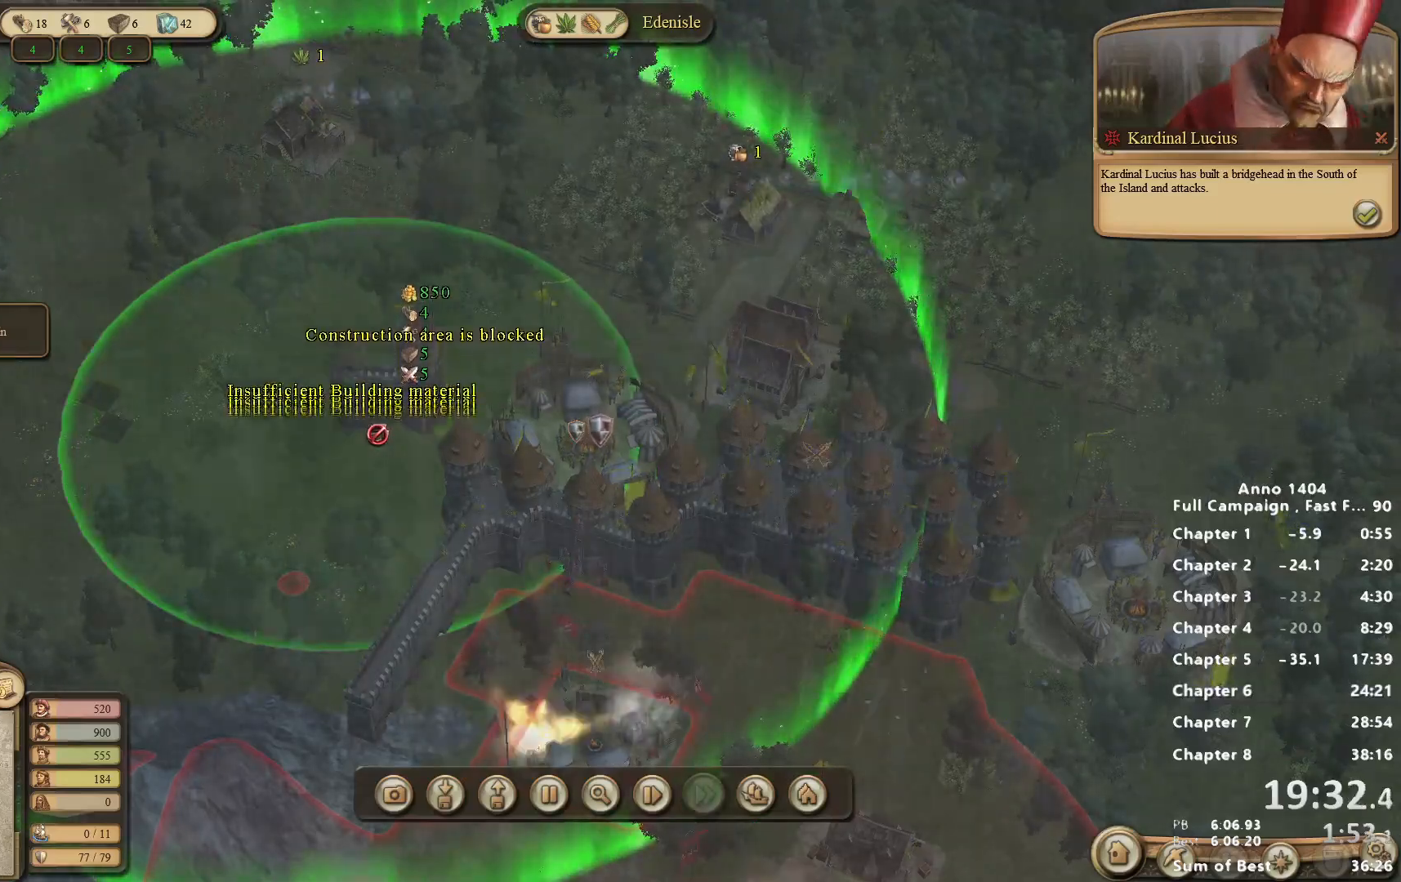
{"keys": [], "mouse": ["left"], "events": [[67, "mouse_left", "down"], [100, "mouse_left", "up"], [150, "mouse_left", "down"], [250, "mouse_left", "up"], [300, "mouse_left", "down"], [333, "mouse_left", "up"], [433, "mouse_left", "down"]]}
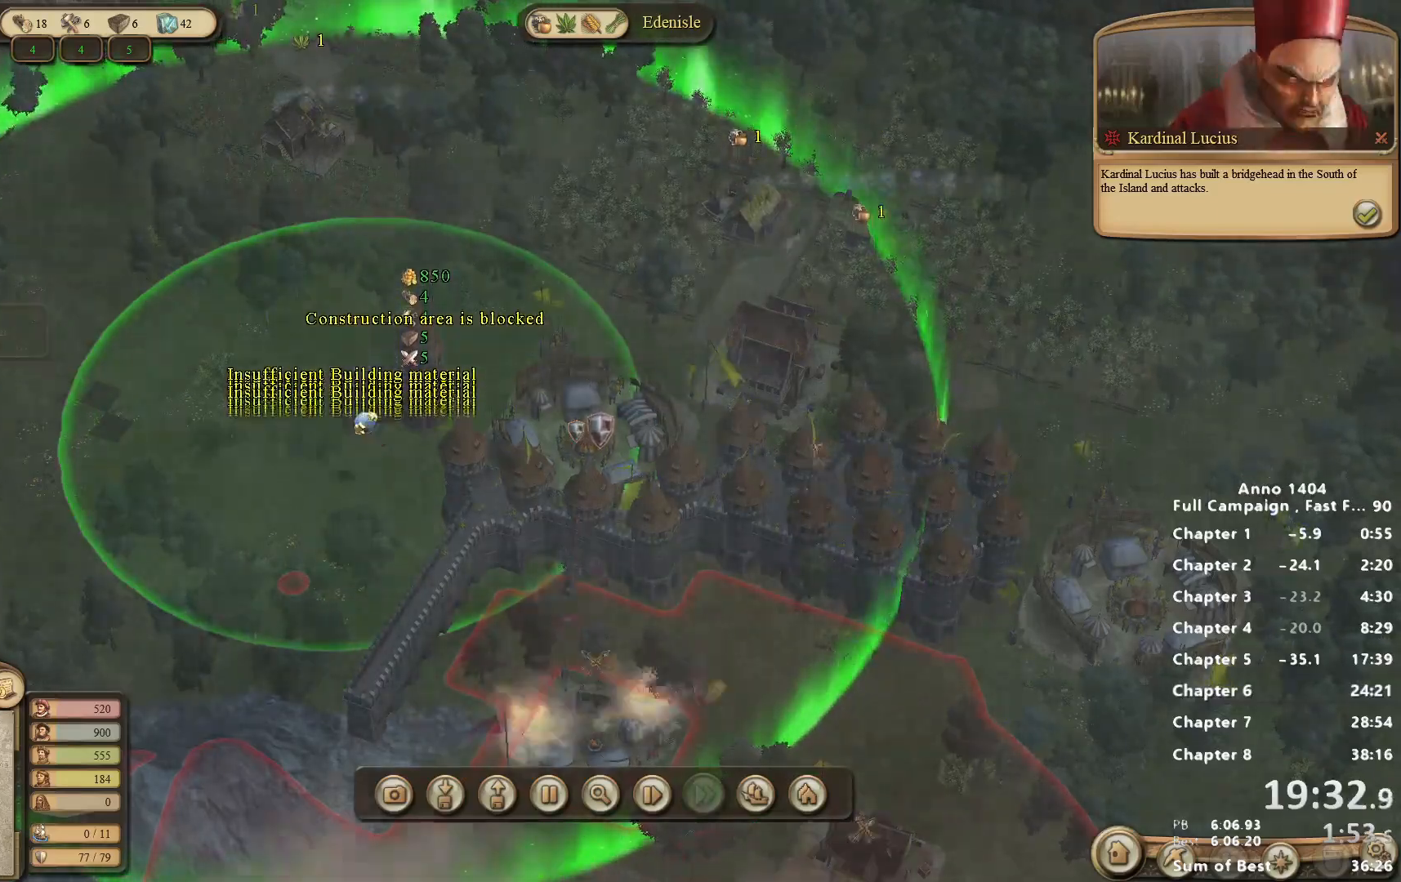
{"keys": [], "mouse": ["left"], "events": [[33, "mouse_left", "up"], [67, "mouse_left", "down"], [117, "mouse_left", "up"], [217, "mouse_left", "down"], [267, "mouse_left", "up"], [350, "mouse_left", "down"], [400, "mouse_left", "up"], [500, "mouse_left", "down"]]}
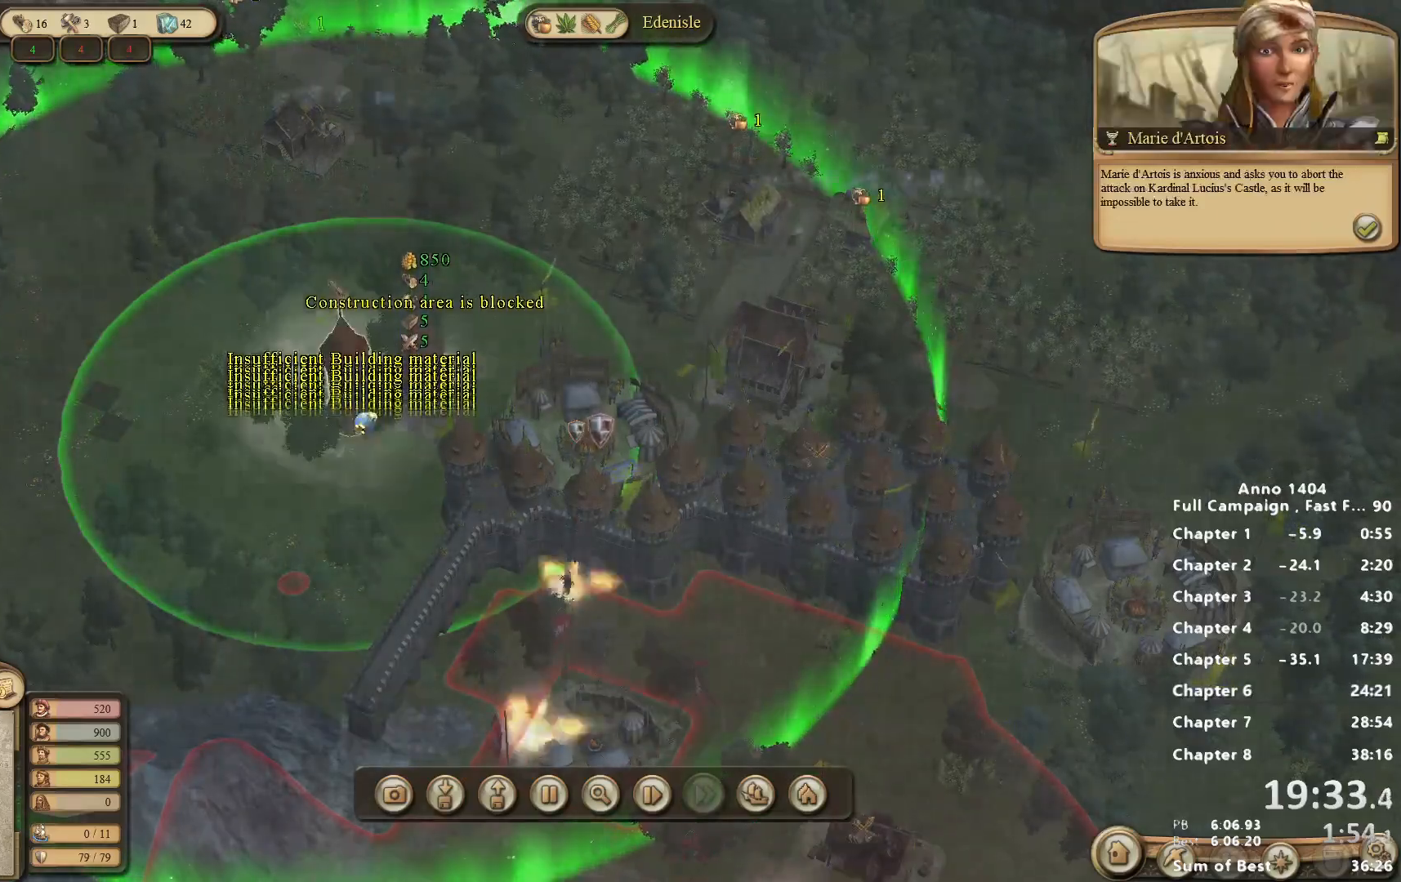
{"keys": [], "mouse": [], "events": [[33, "mouse_left", "up"], [133, "mouse_left", "down"], [183, "mouse_left", "up"], [267, "mouse_left", "down"], [317, "mouse_left", "up"]]}
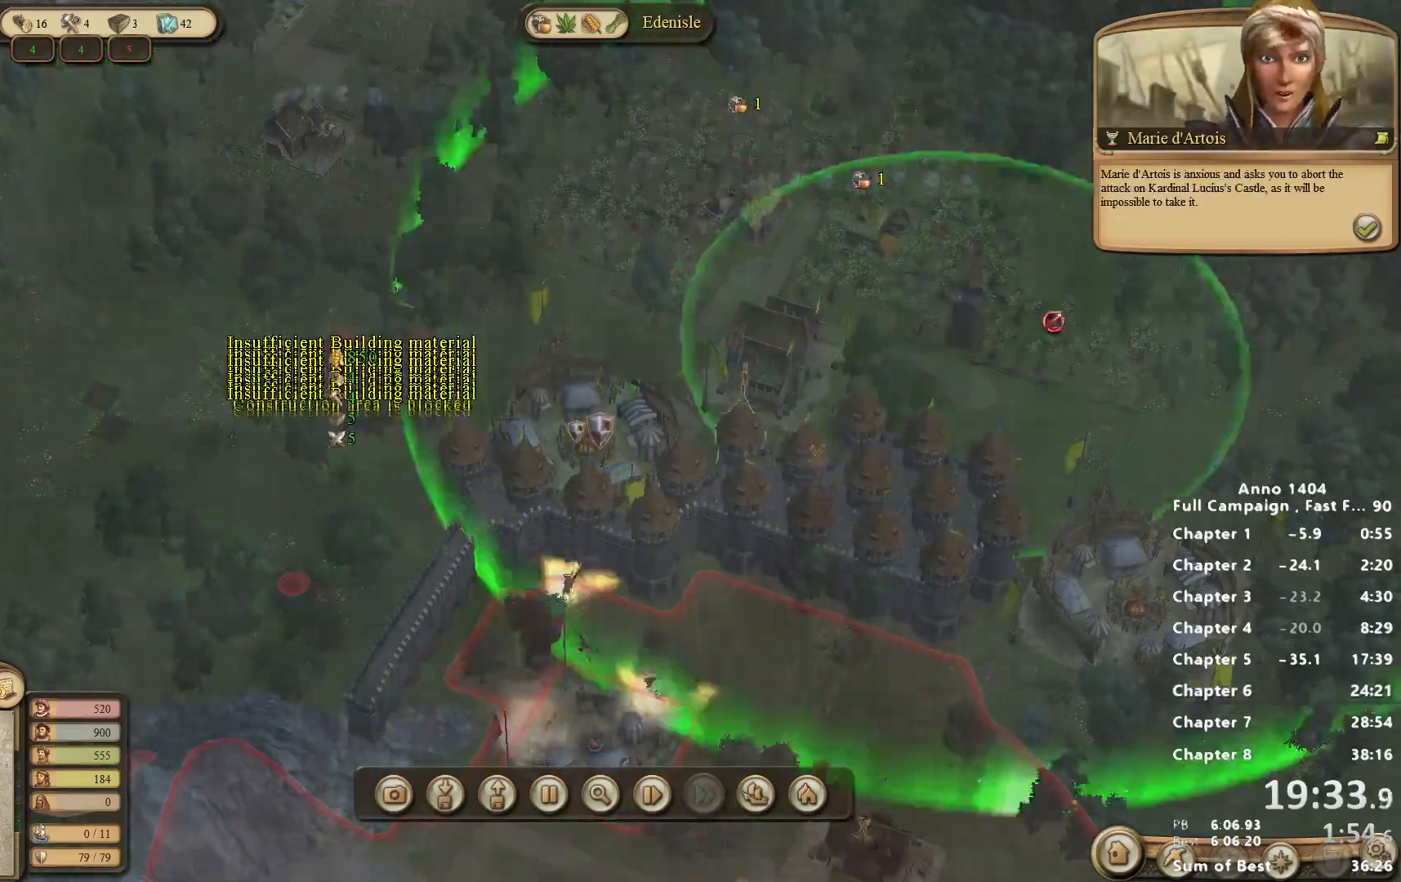
{"keys": [], "mouse": [], "events": []}
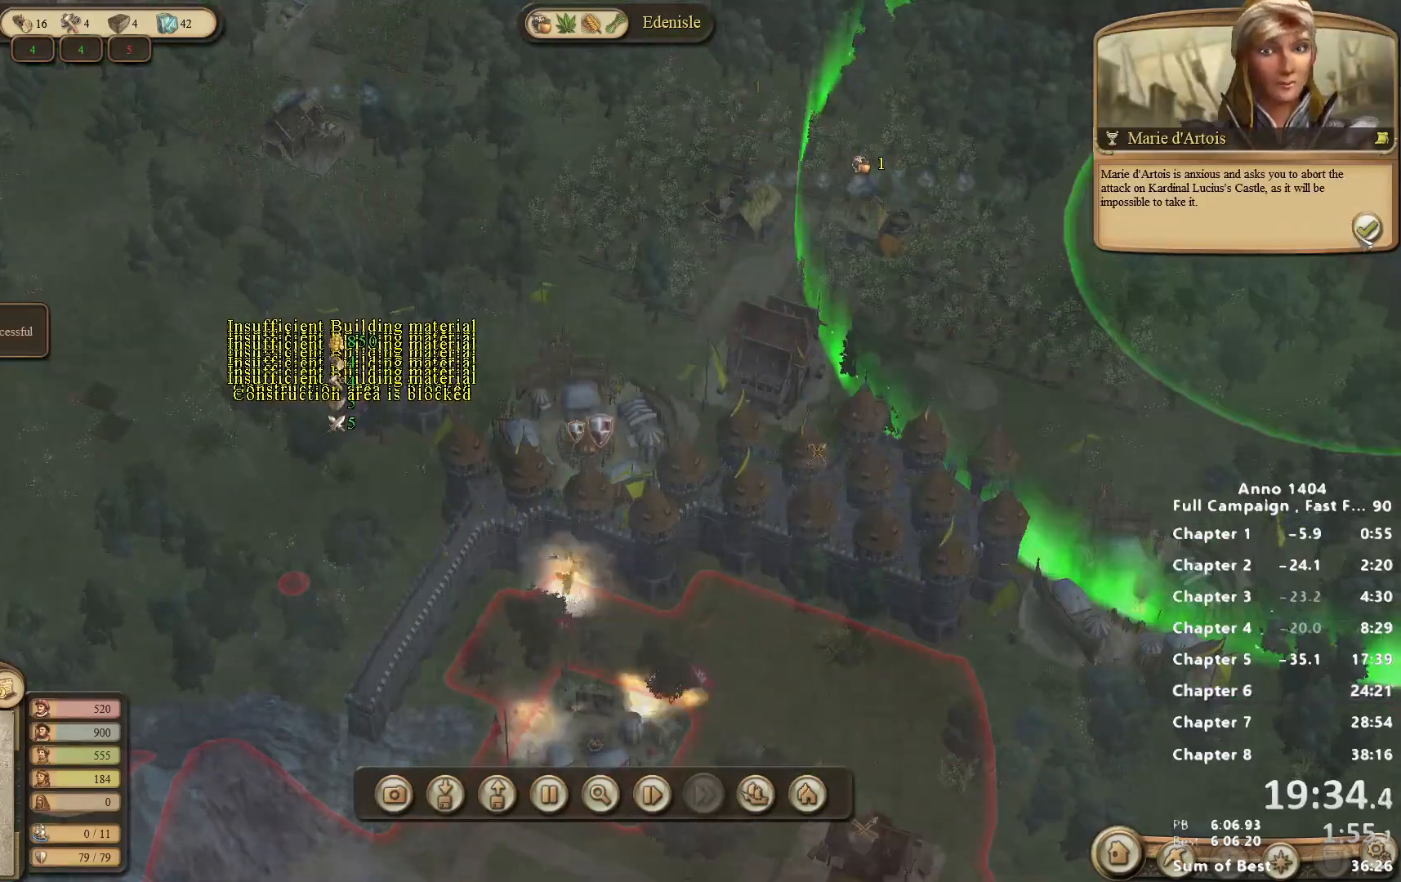
{"keys": [], "mouse": [], "events": [[67, "mouse_left", "down"], [117, "mouse_left", "up"], [450, "mouse_left", "down"], [483, "mouse_left", "up"]]}
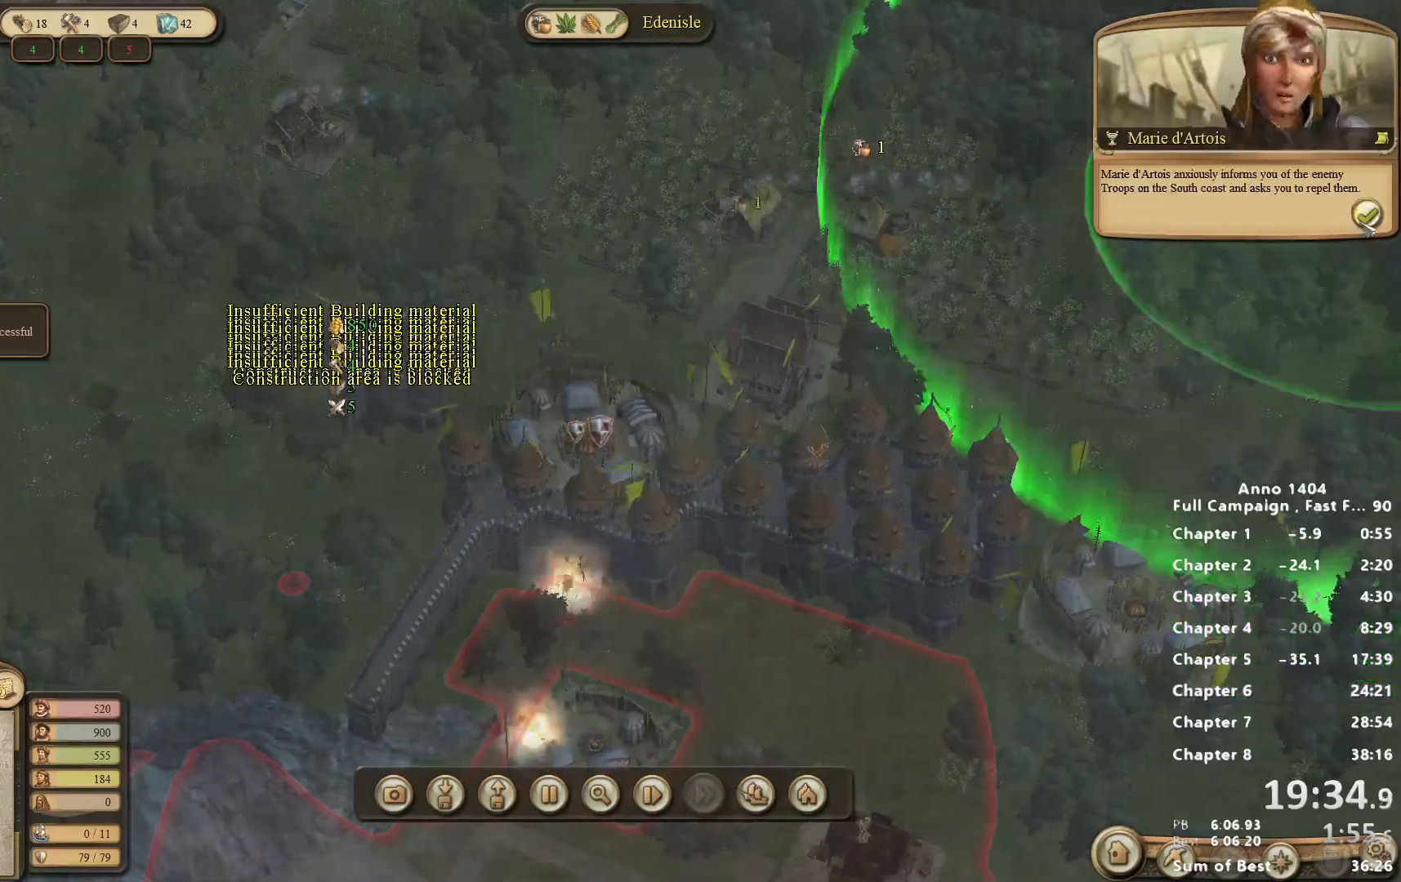
{"keys": [], "mouse": ["right"], "events": [[83, "mouse_left", "down"], [133, "mouse_left", "up"], [500, "mouse_right", "down"]]}
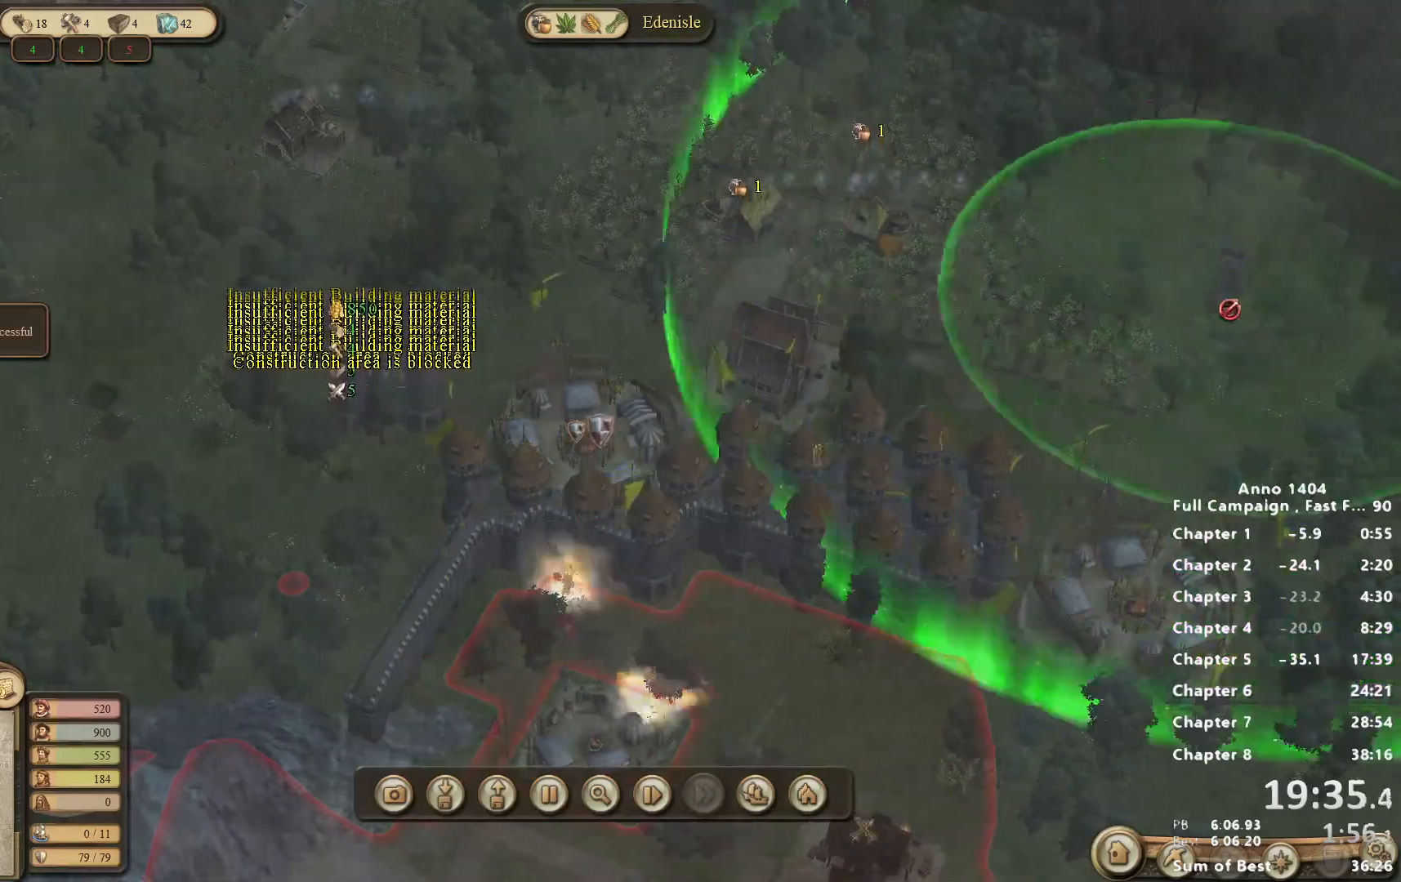
{"keys": [], "mouse": [], "events": [[50, "mouse_right", "up"]]}
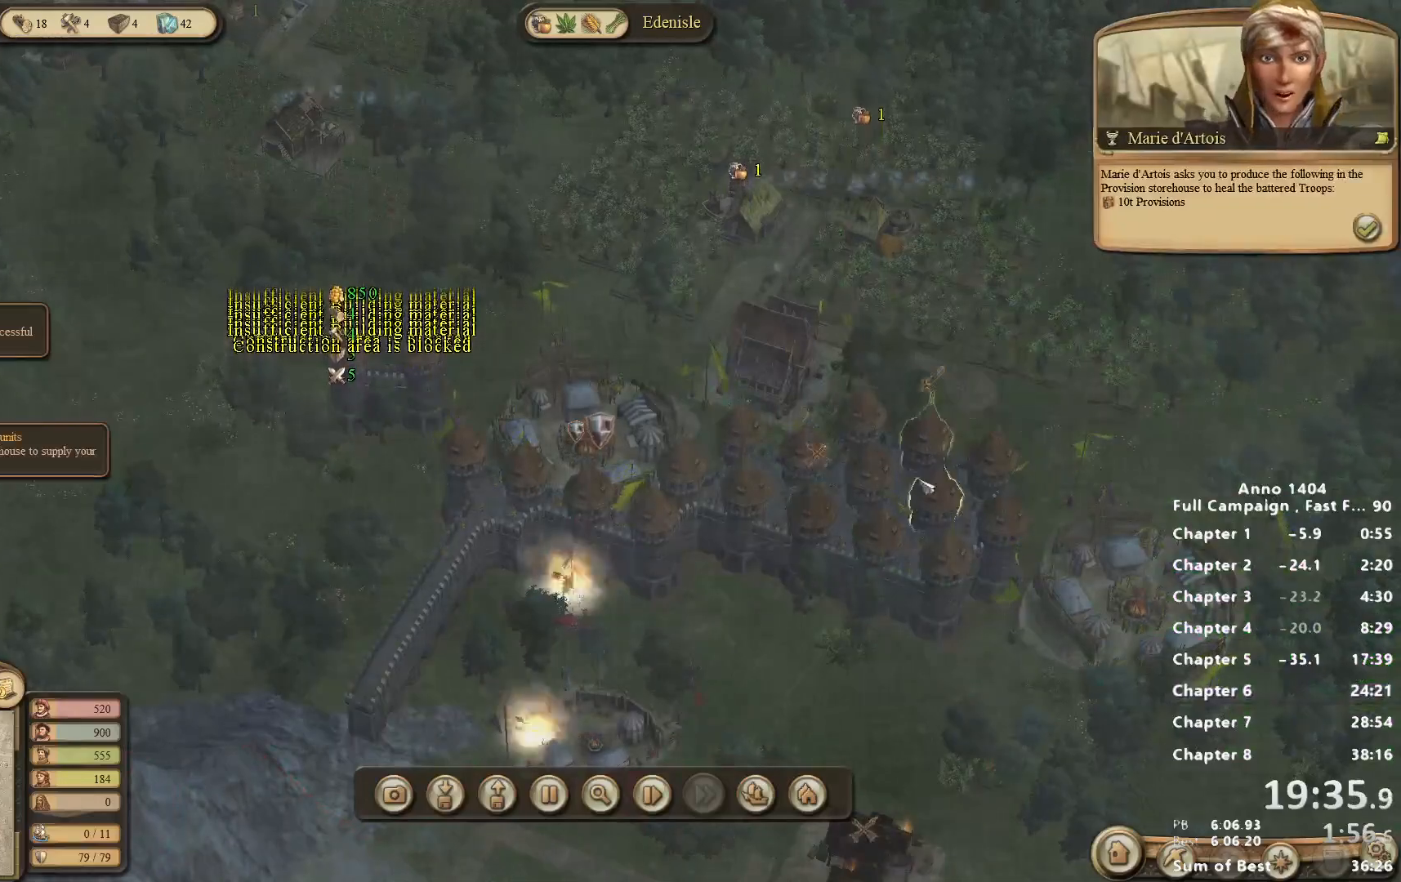
{"keys": [], "mouse": [], "events": []}
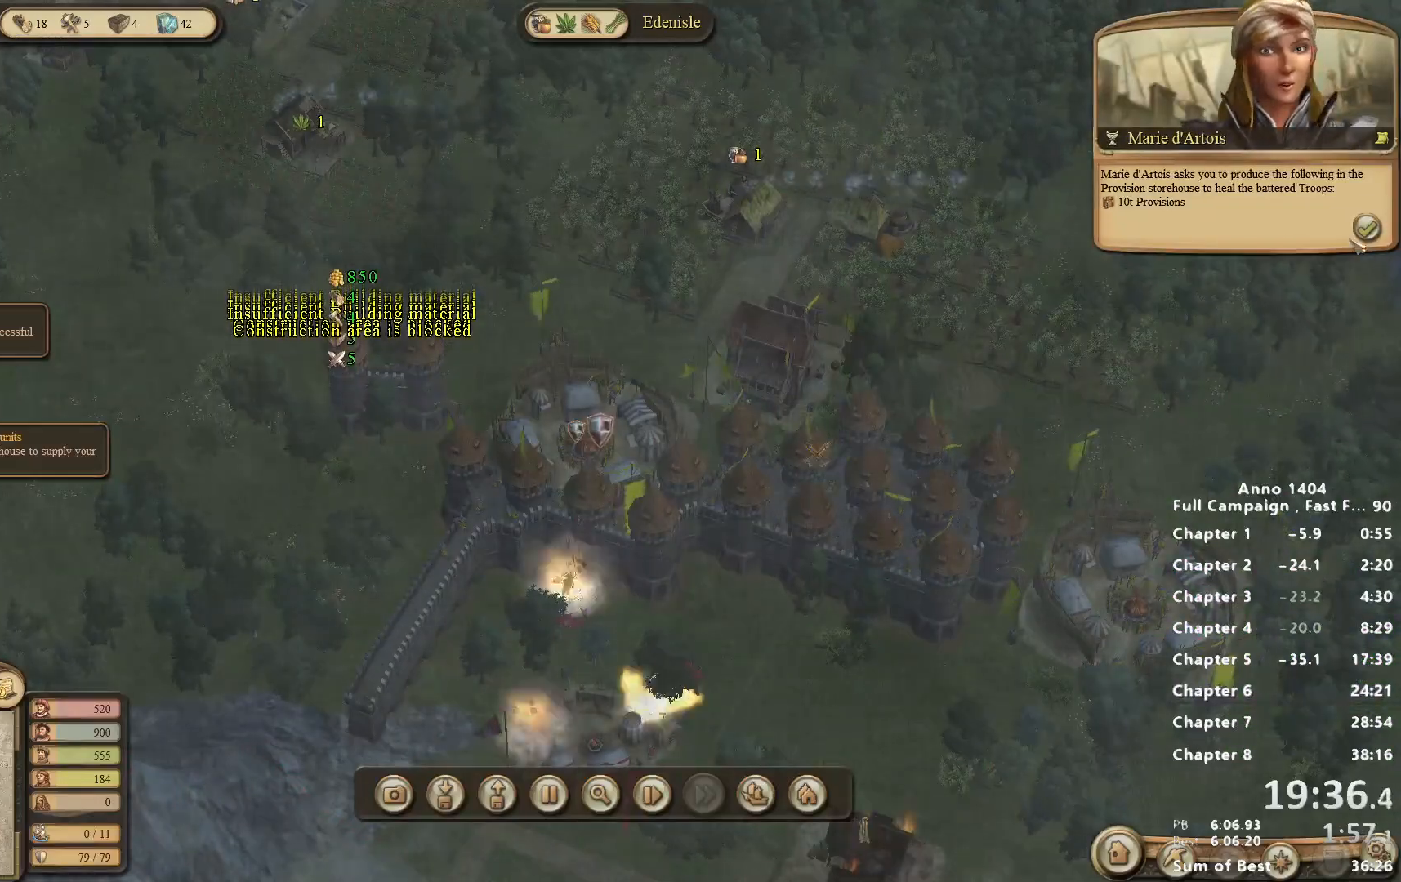
{"keys": [], "mouse": [], "events": [[33, "mouse_left", "down"], [133, "mouse_left", "up"], [217, "mouse_left", "down"], [317, "mouse_left", "up"]]}
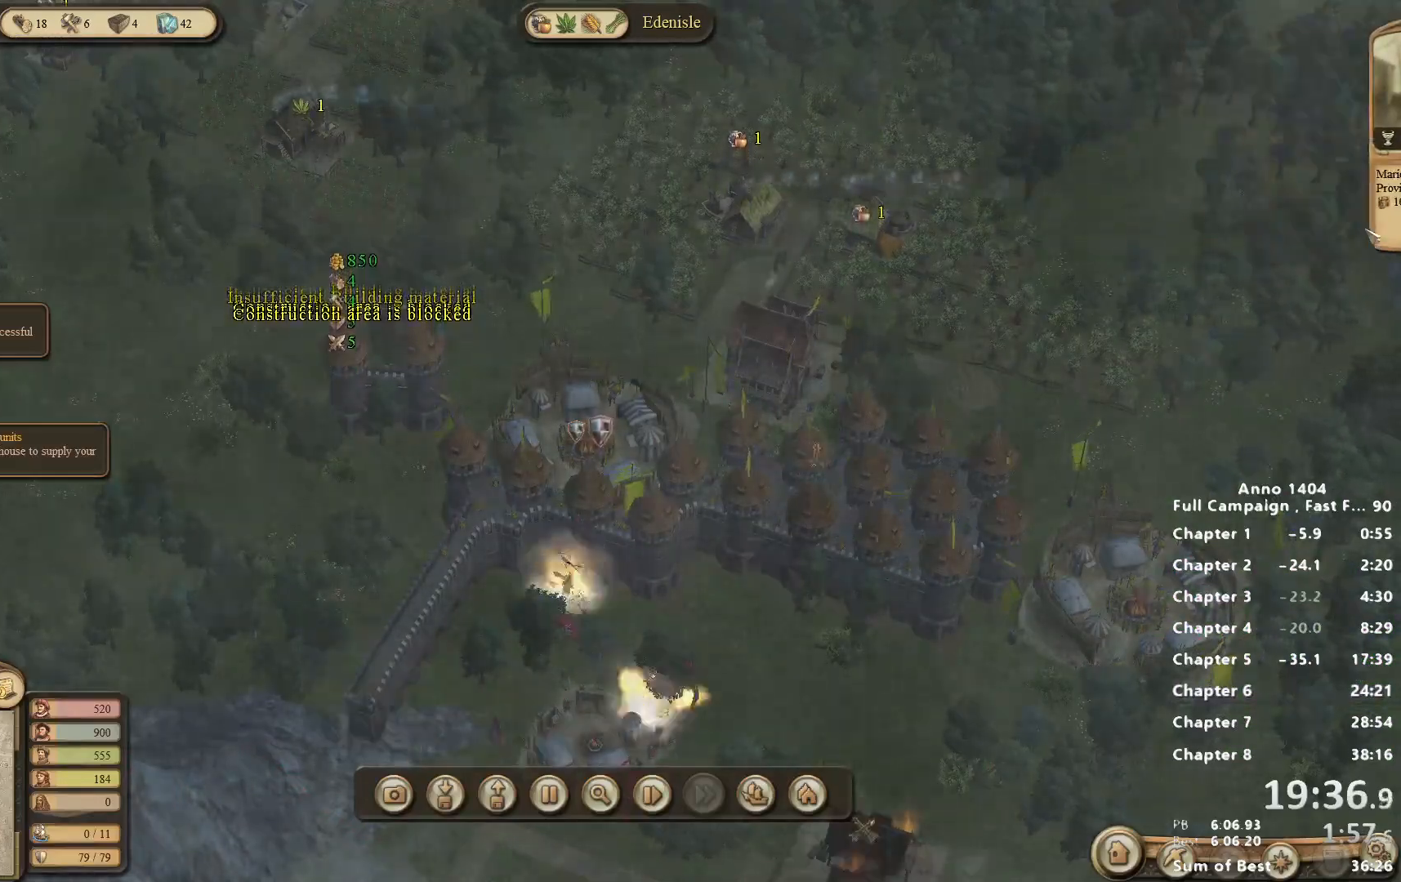
{"keys": [], "mouse": [], "events": []}